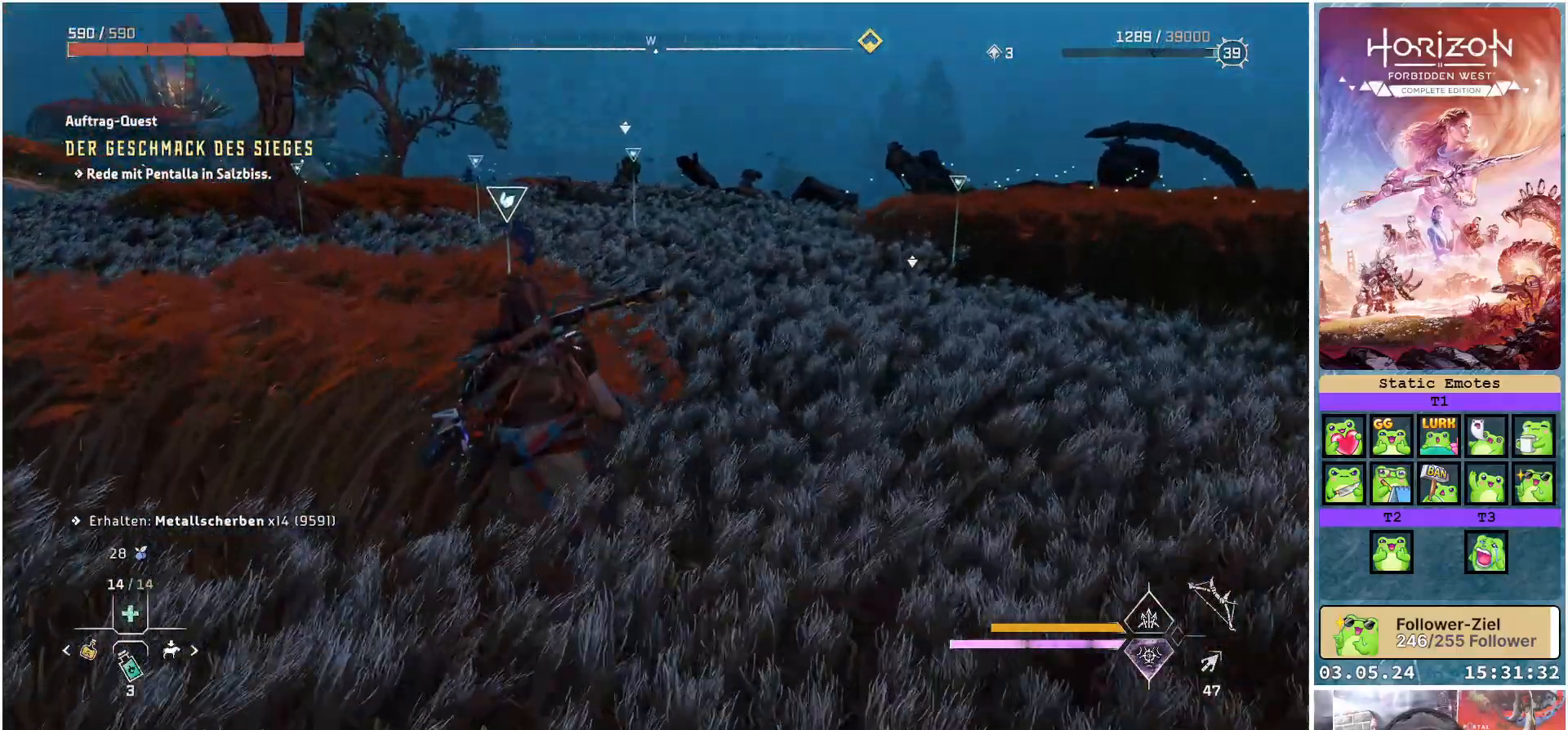
Gameplay with a controller (Xbox layout); each line is a JSON object with the inputs held at the frame after it. "events" lists button and stick changes between this image and that frame as [ms after this image, input, new state], when the widget could be followed in between.
{"buttons": [], "left_stick": "up-left", "right_stick": "center", "events": []}
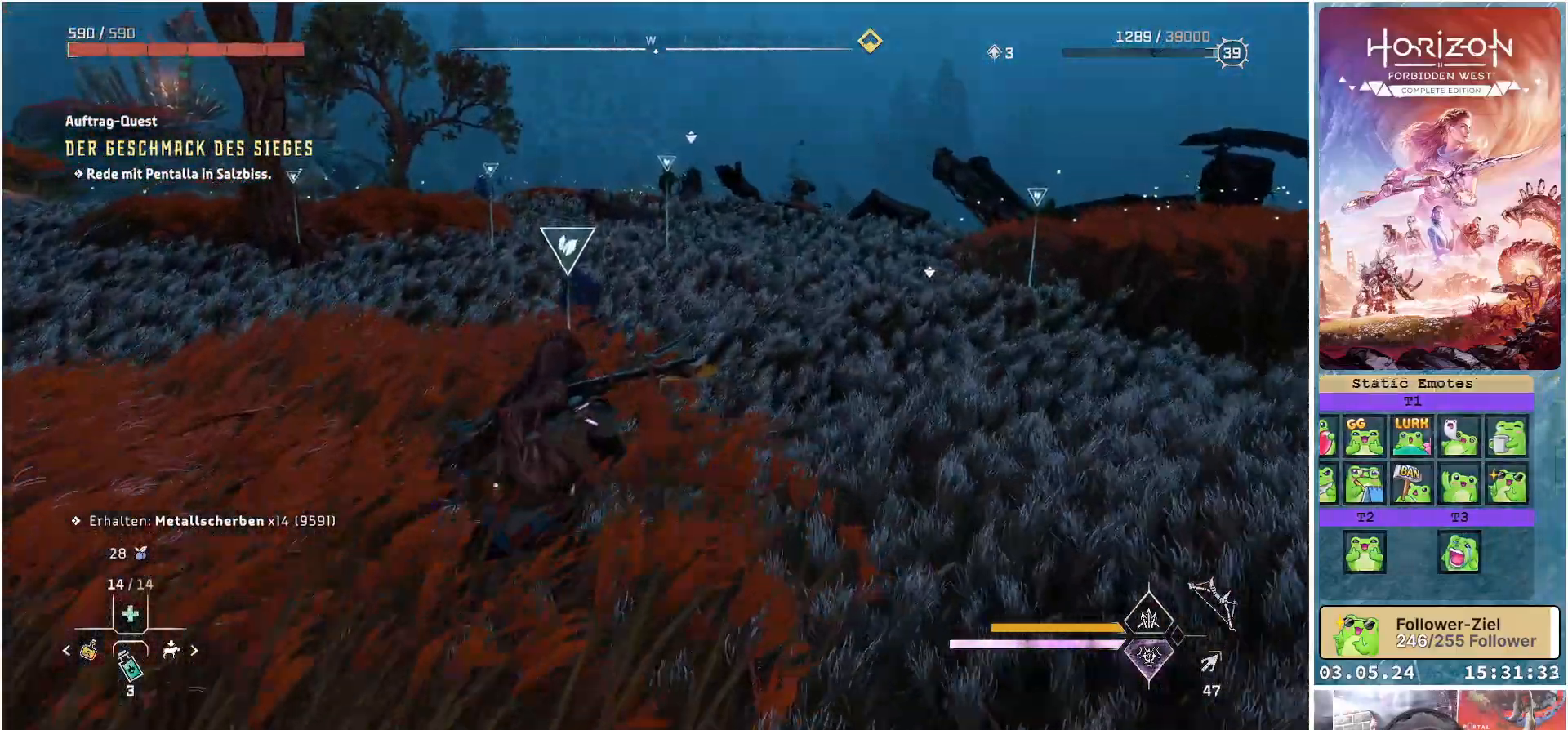
{"buttons": [], "left_stick": "up-left", "right_stick": "right", "events": [[67, "Y", "down"], [167, "Y", "up"], [500, "right_stick", "right"]]}
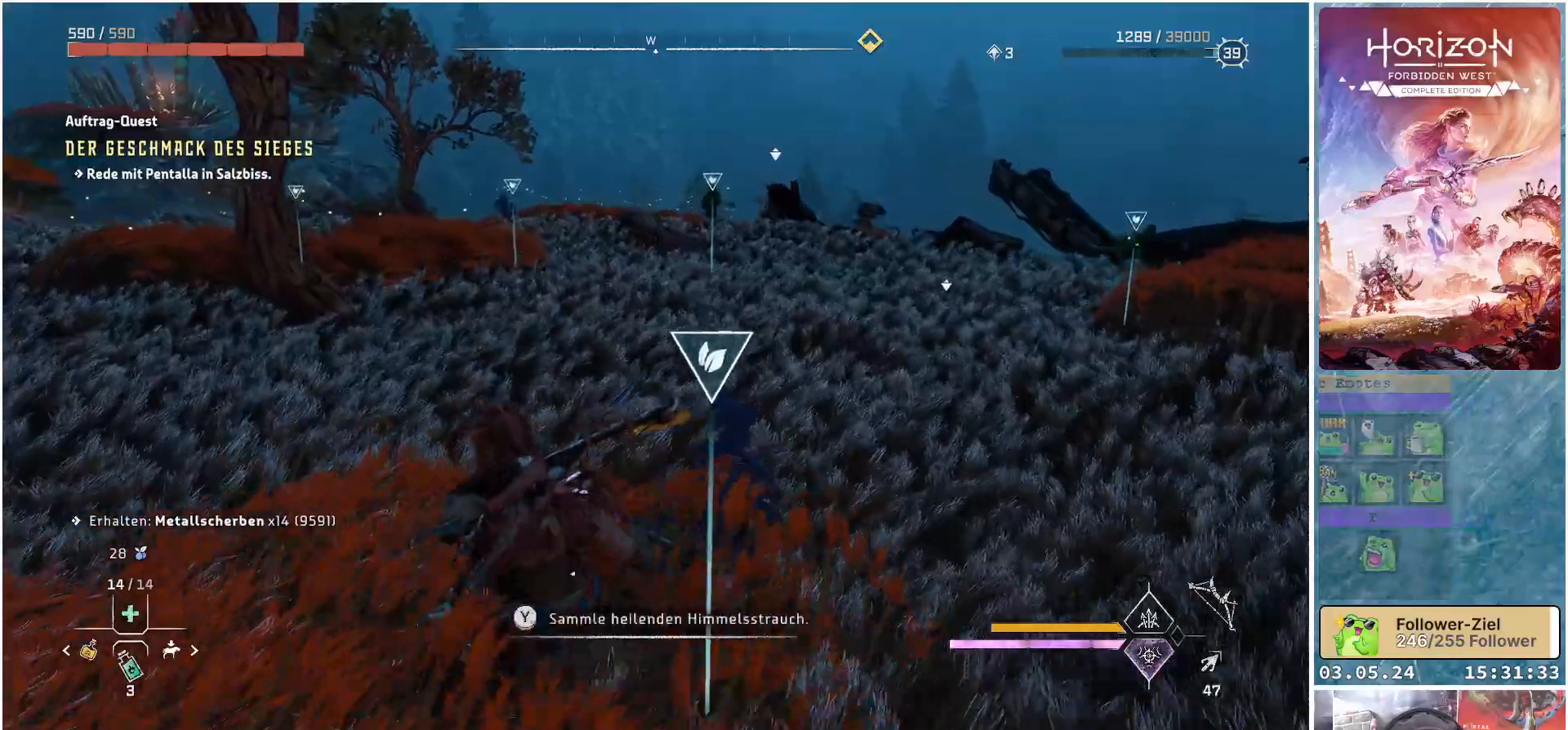
{"buttons": [], "left_stick": "up-left", "right_stick": "right", "events": []}
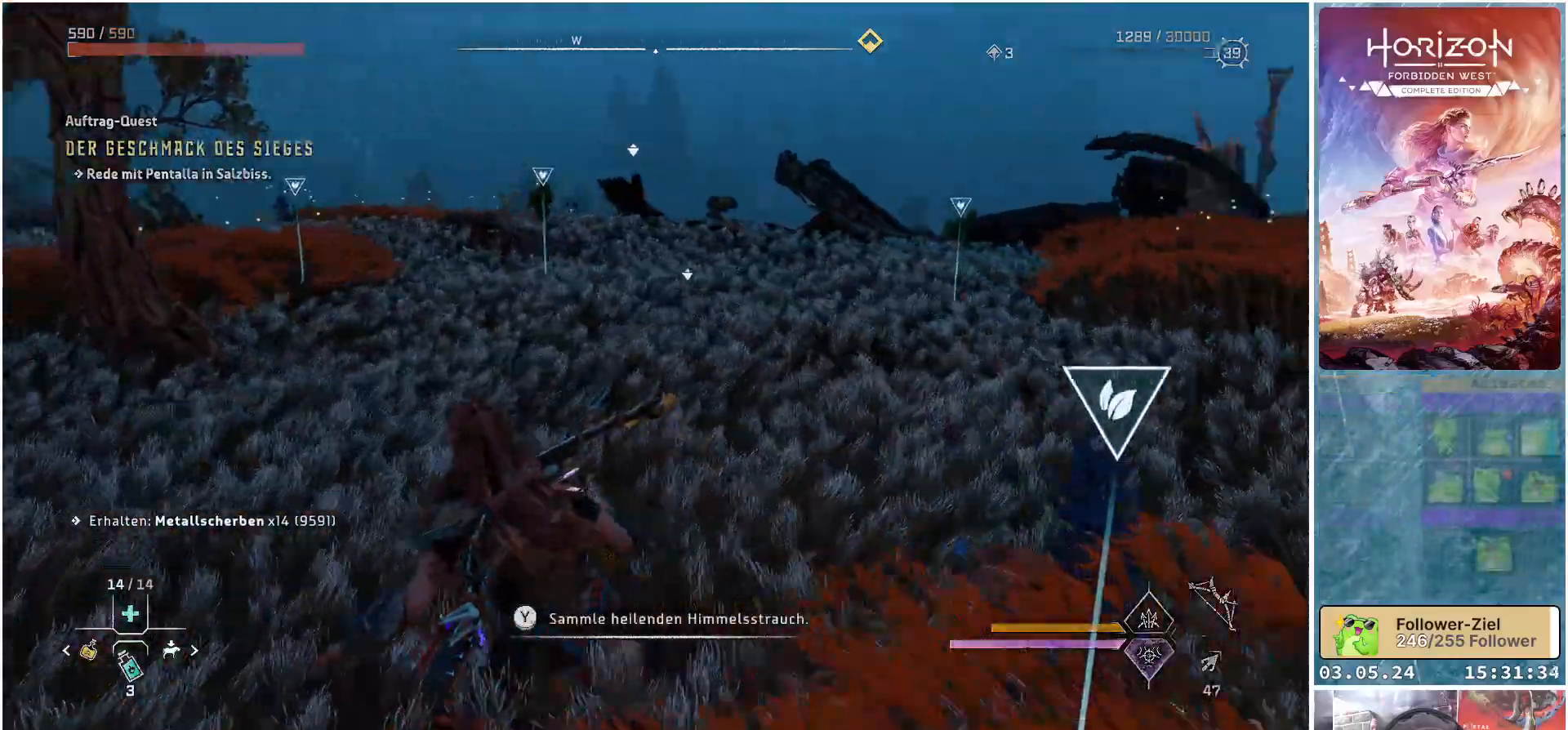
{"buttons": [], "left_stick": "up-left", "right_stick": "right", "events": [[300, "right_stick", "center"], [433, "right_stick", "right"]]}
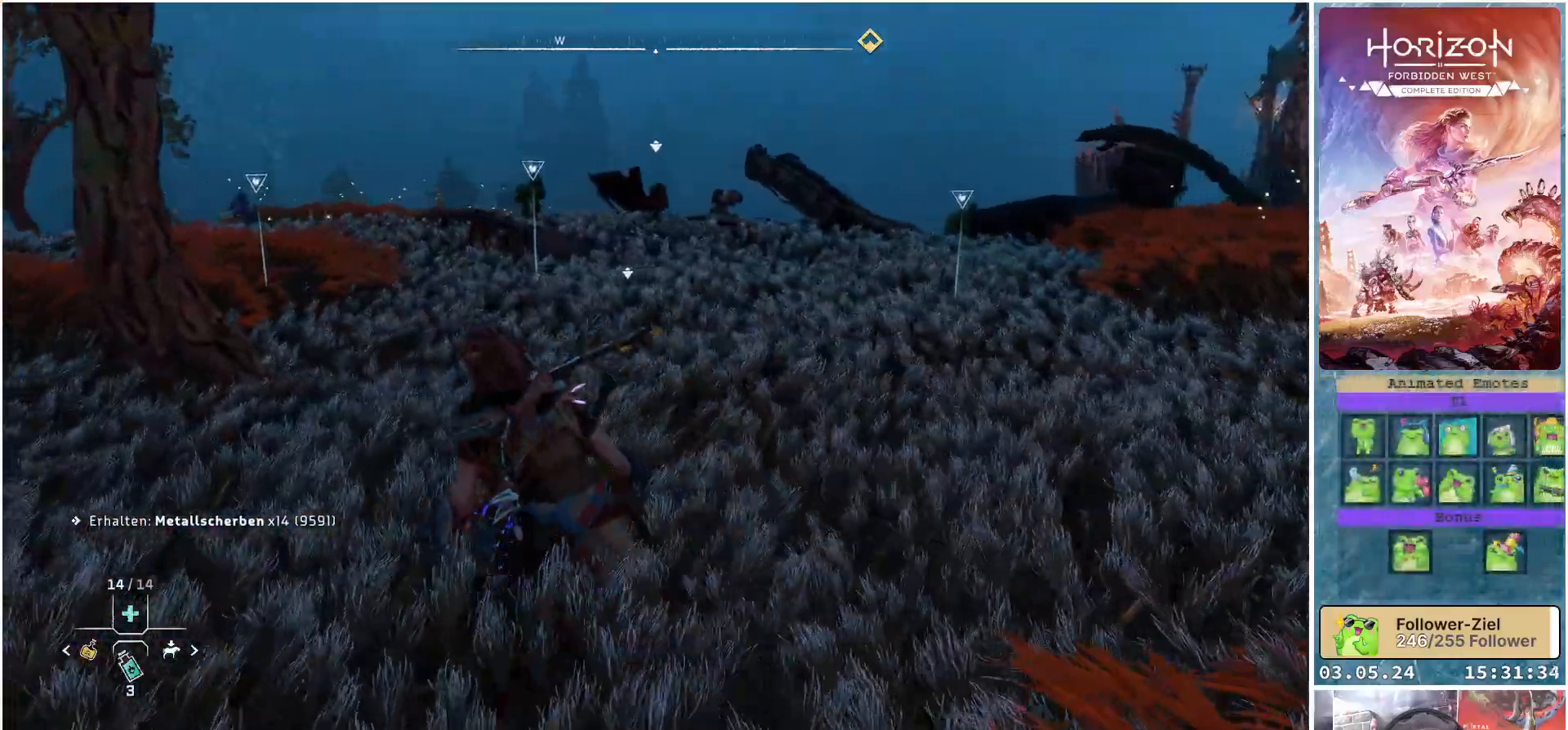
{"buttons": [], "left_stick": "up-left", "right_stick": "right", "events": []}
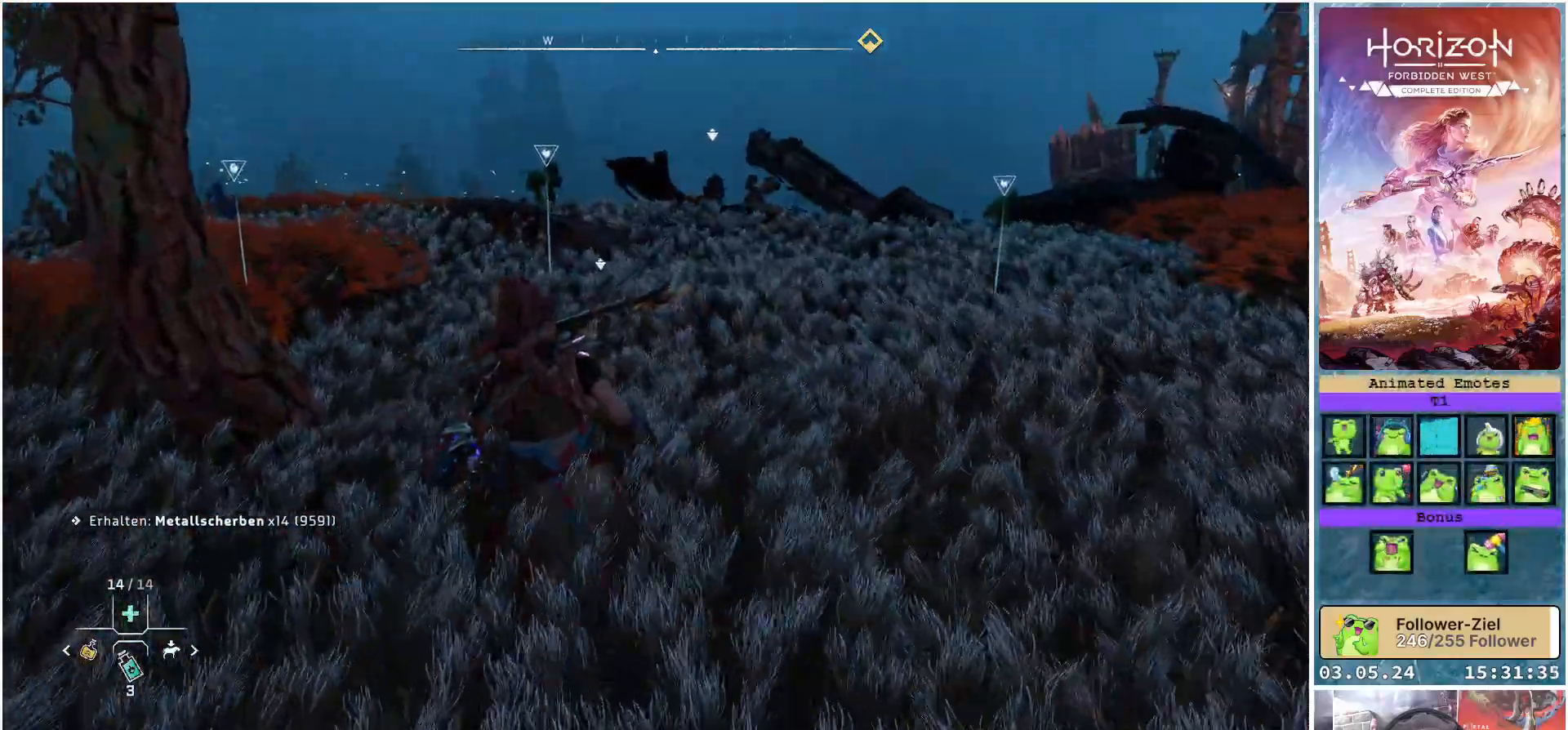
{"buttons": [], "left_stick": "up", "right_stick": "right", "events": [[300, "left_stick", "up"]]}
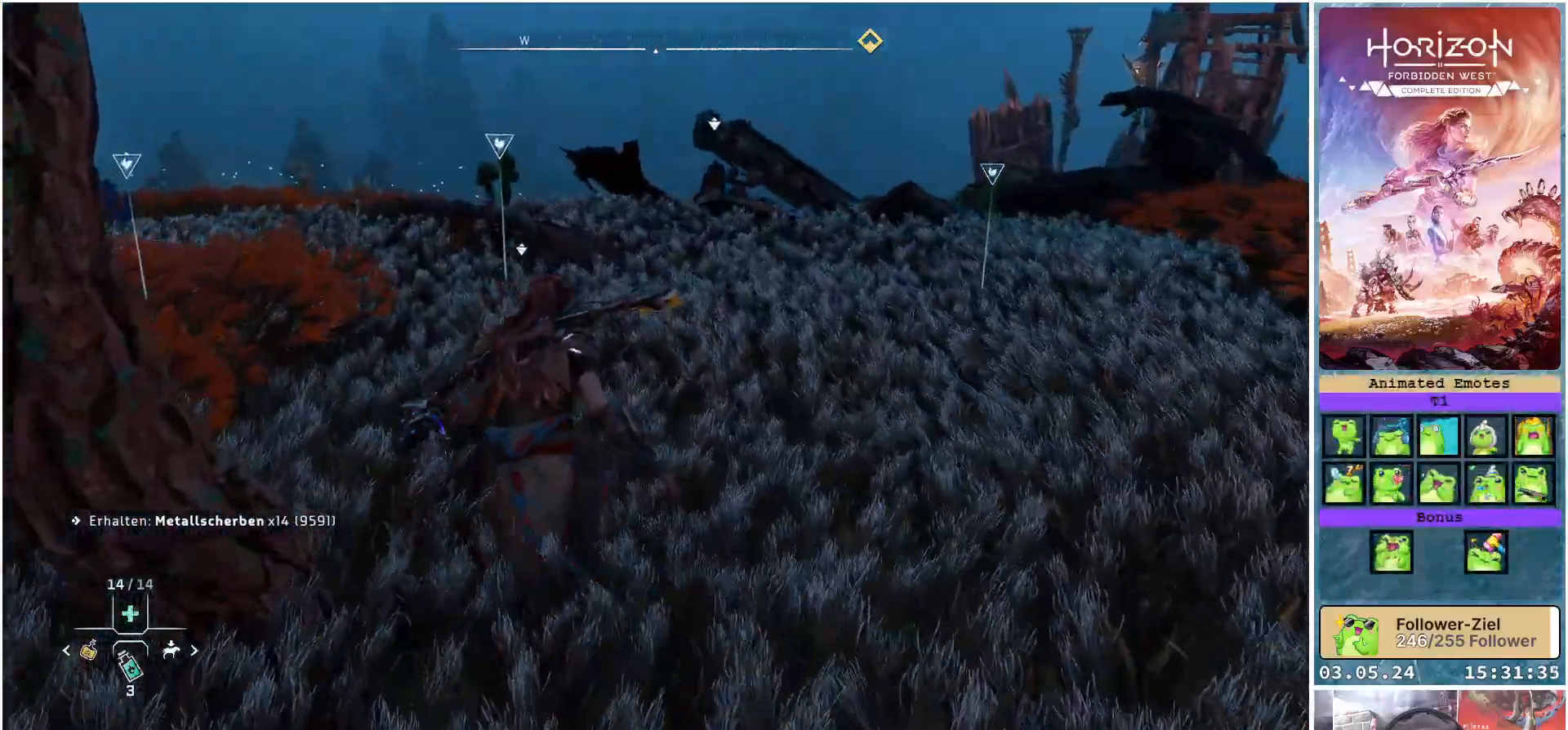
{"buttons": [], "left_stick": "up", "right_stick": "right", "events": []}
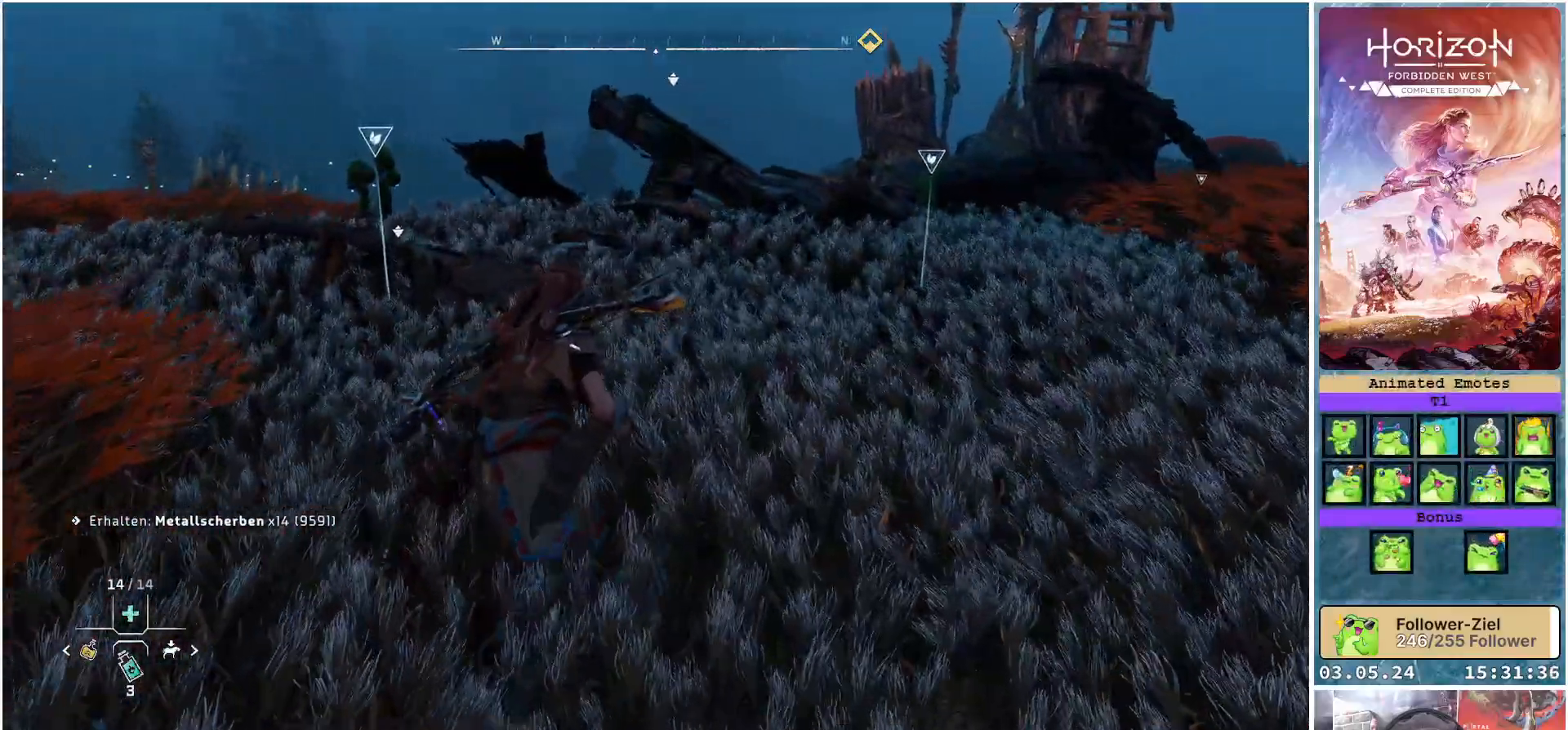
{"buttons": [], "left_stick": "up-right", "right_stick": "center", "events": [[83, "left_stick", "up-right"], [267, "right_stick", "center"]]}
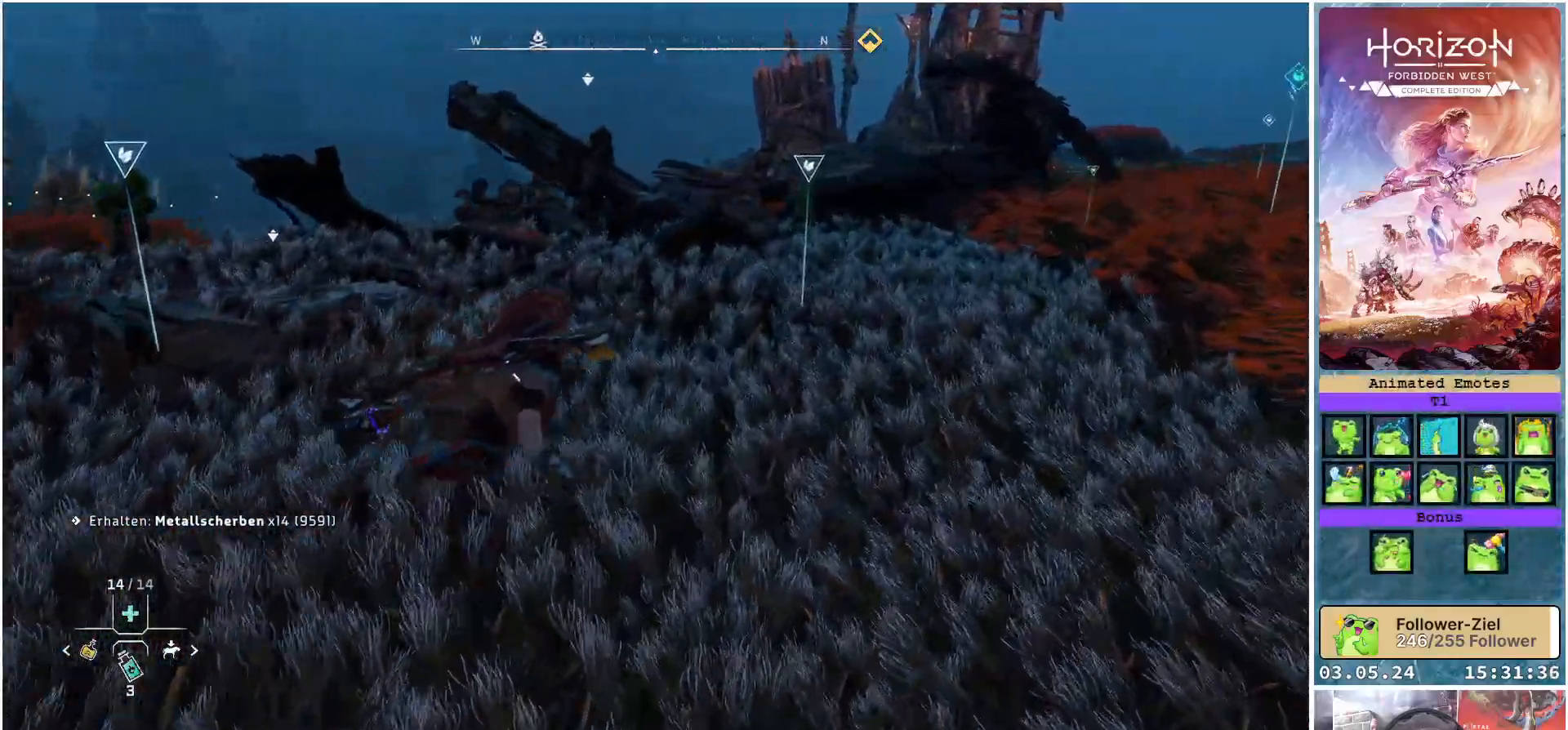
{"buttons": [], "left_stick": "up-right", "right_stick": "center", "events": []}
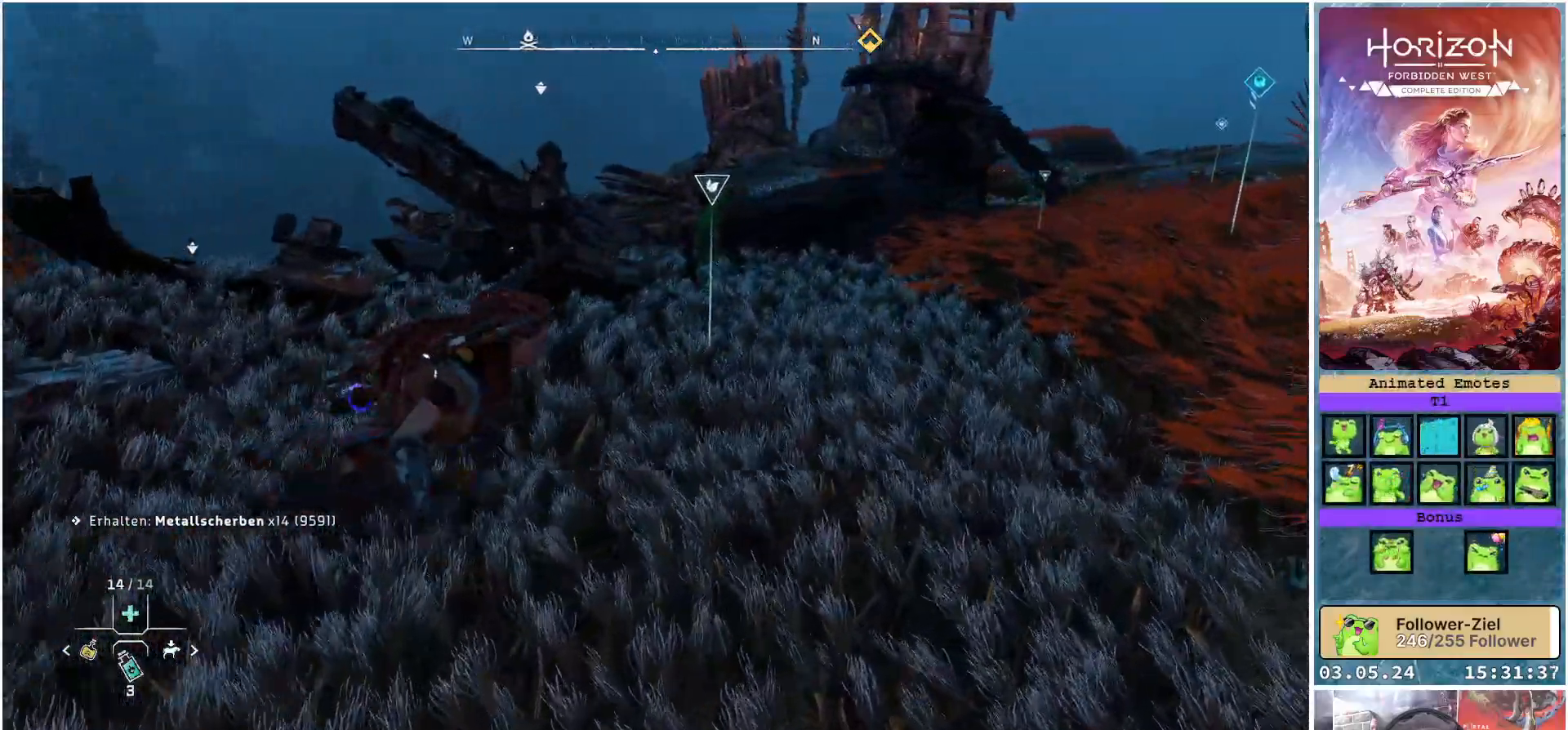
{"buttons": [], "left_stick": "up-right", "right_stick": "left", "events": [[83, "right_stick", "left"]]}
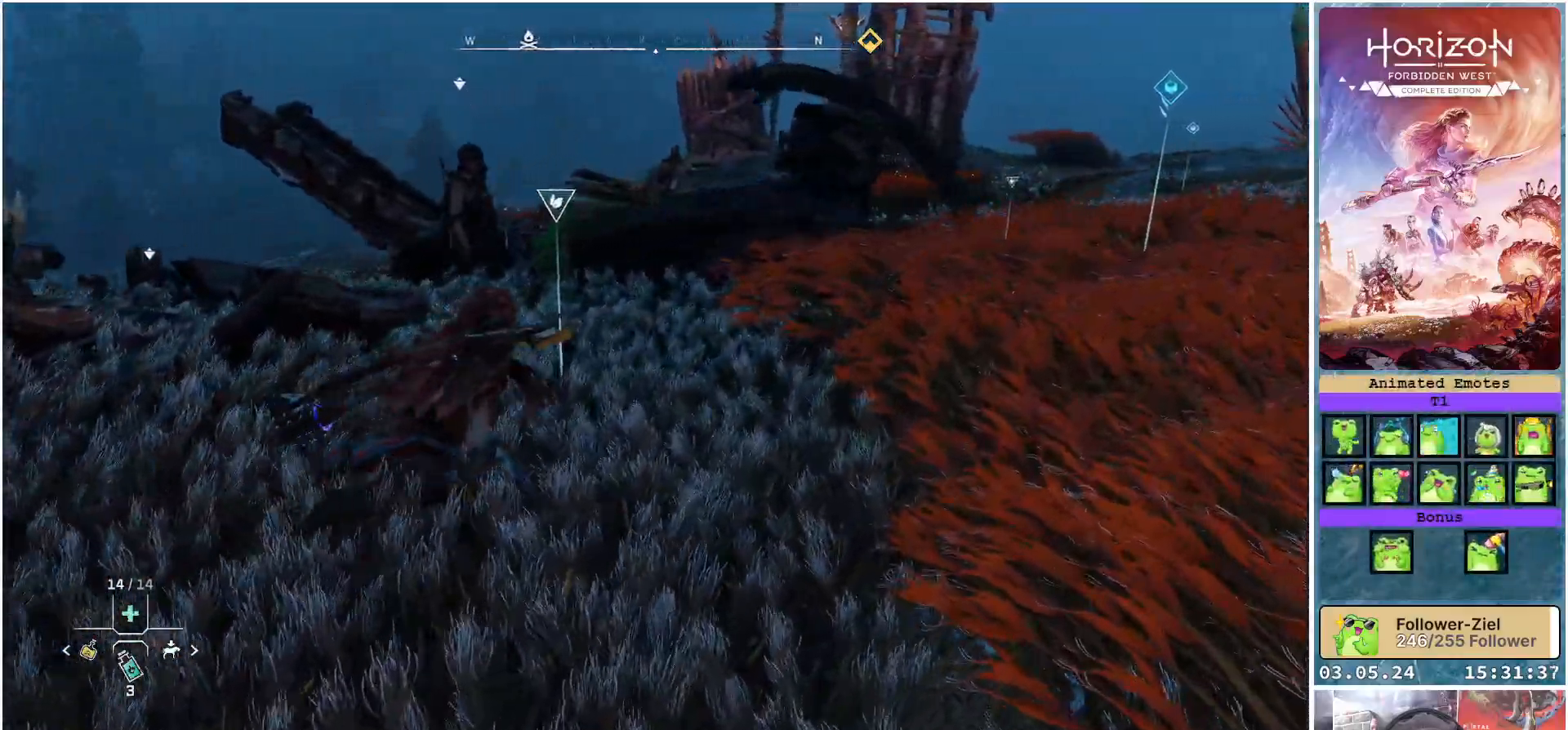
{"buttons": [], "left_stick": "up", "right_stick": "left", "events": [[33, "left_stick", "up"]]}
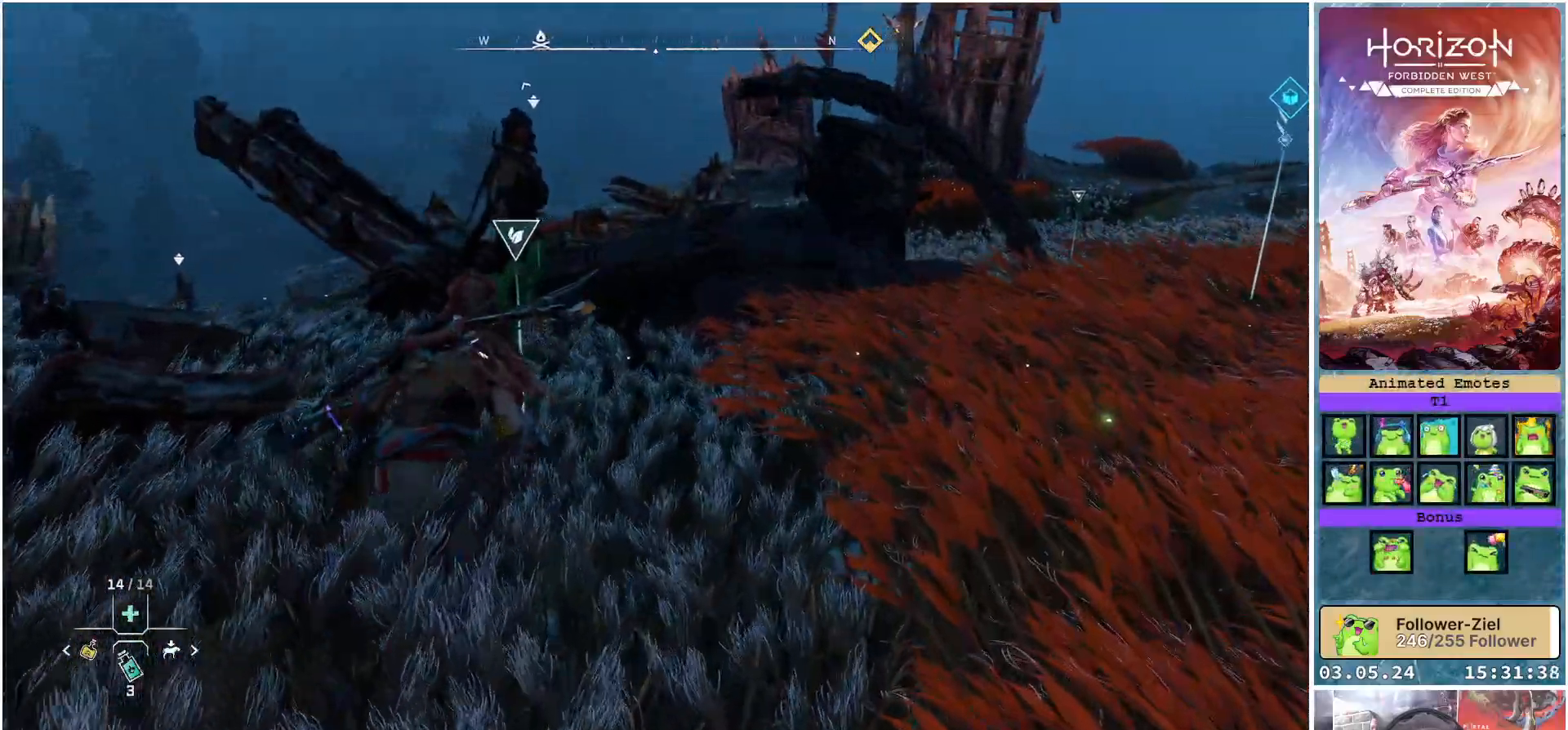
{"buttons": [], "left_stick": "up-left", "right_stick": "right", "events": [[167, "right_stick", "center"], [250, "left_stick", "up-left"], [333, "right_stick", "right"]]}
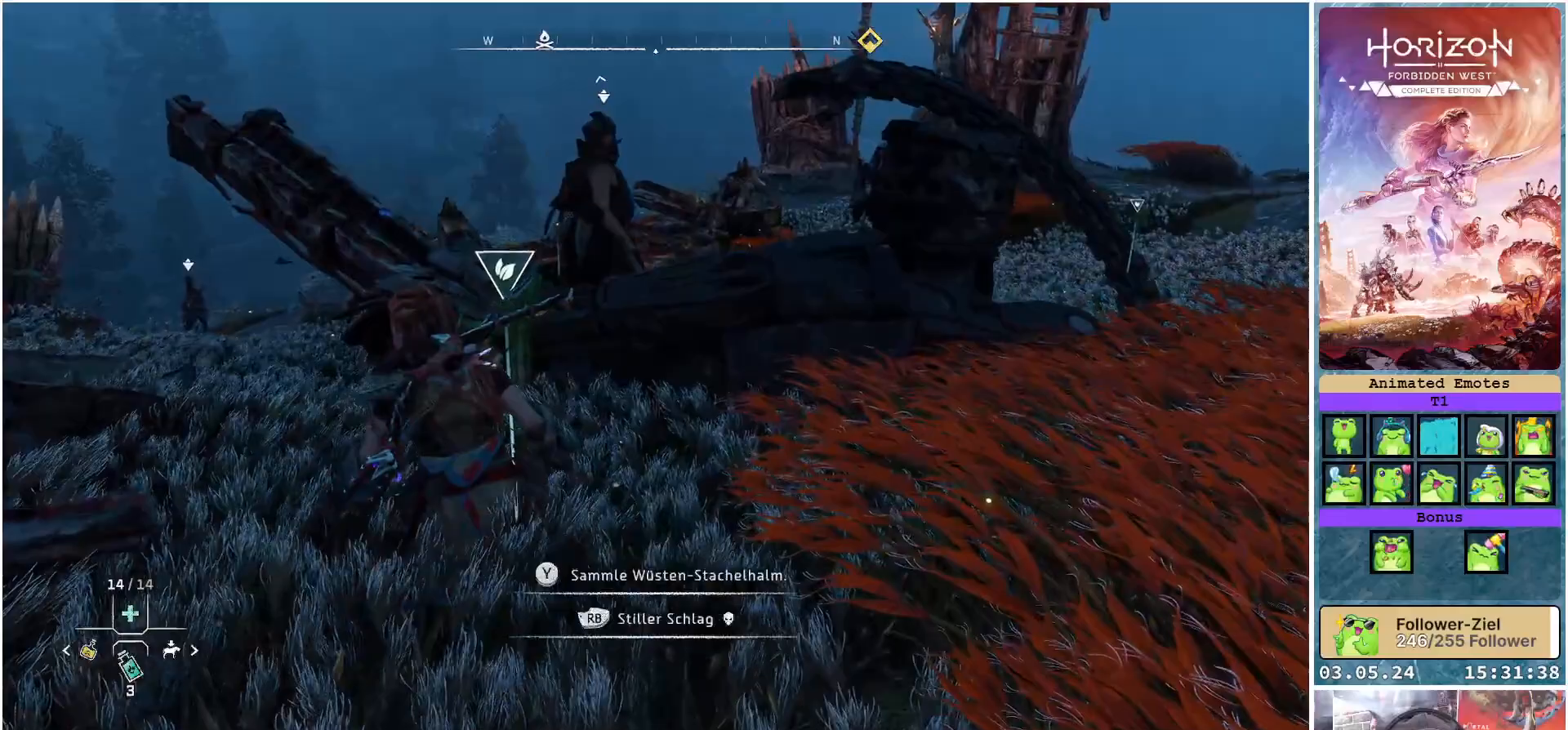
{"buttons": [], "left_stick": "up", "right_stick": "center", "events": [[200, "R1", "down"], [300, "left_stick", "up"], [317, "R1", "up"], [433, "right_stick", "center"]]}
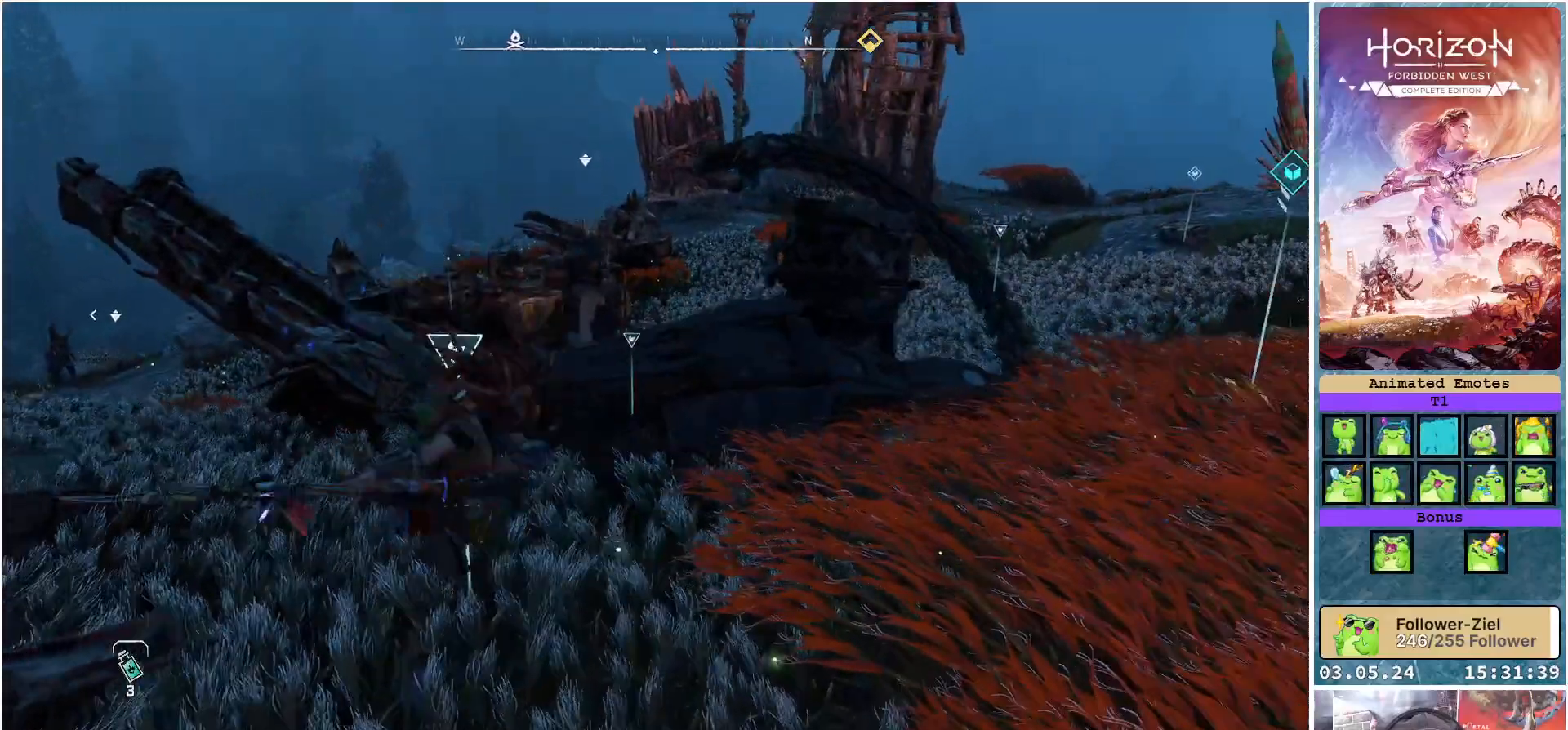
{"buttons": [], "left_stick": "center", "right_stick": "center", "events": [[67, "left_stick", "center"]]}
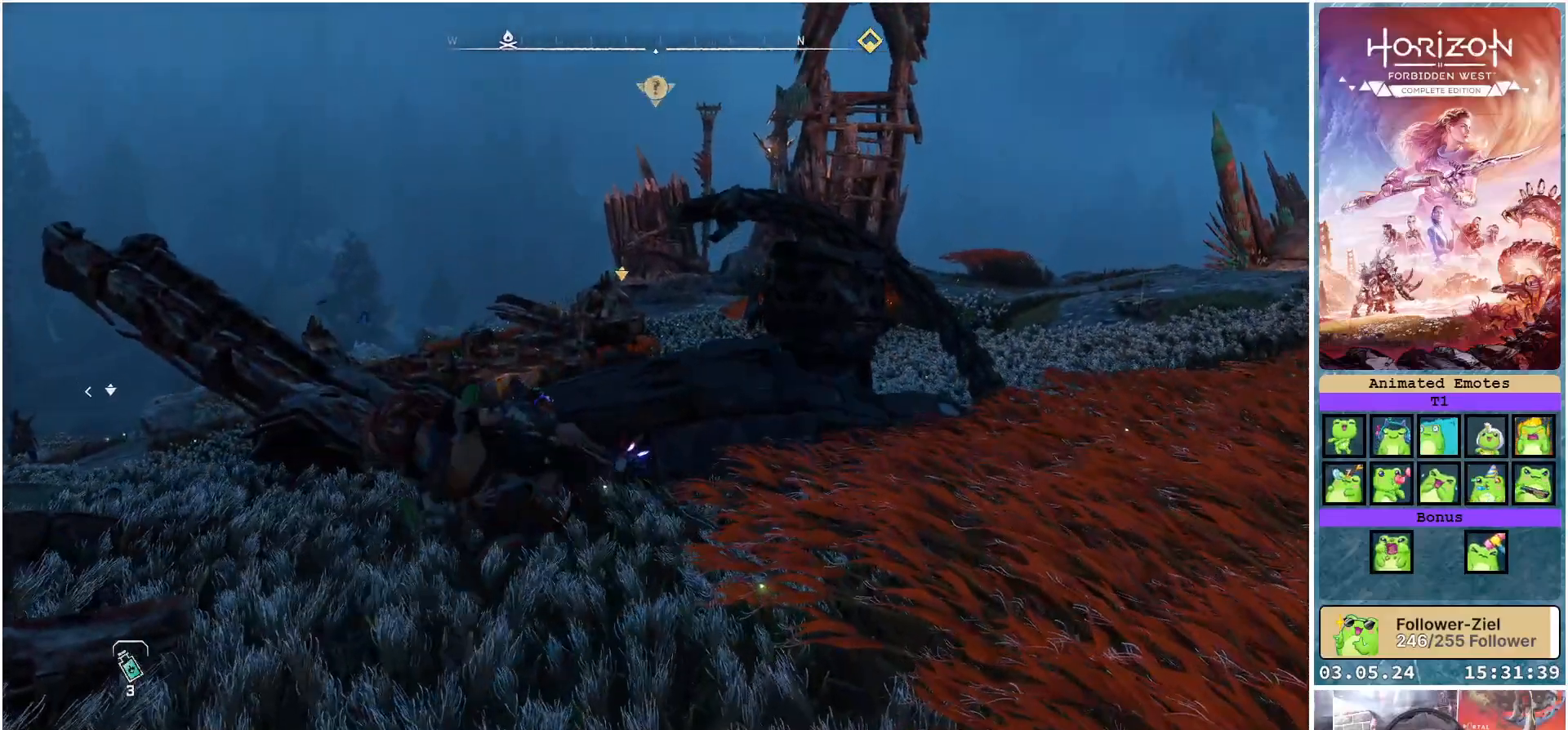
{"buttons": [], "left_stick": "down-right", "right_stick": "center", "events": [[33, "left_stick", "down-right"]]}
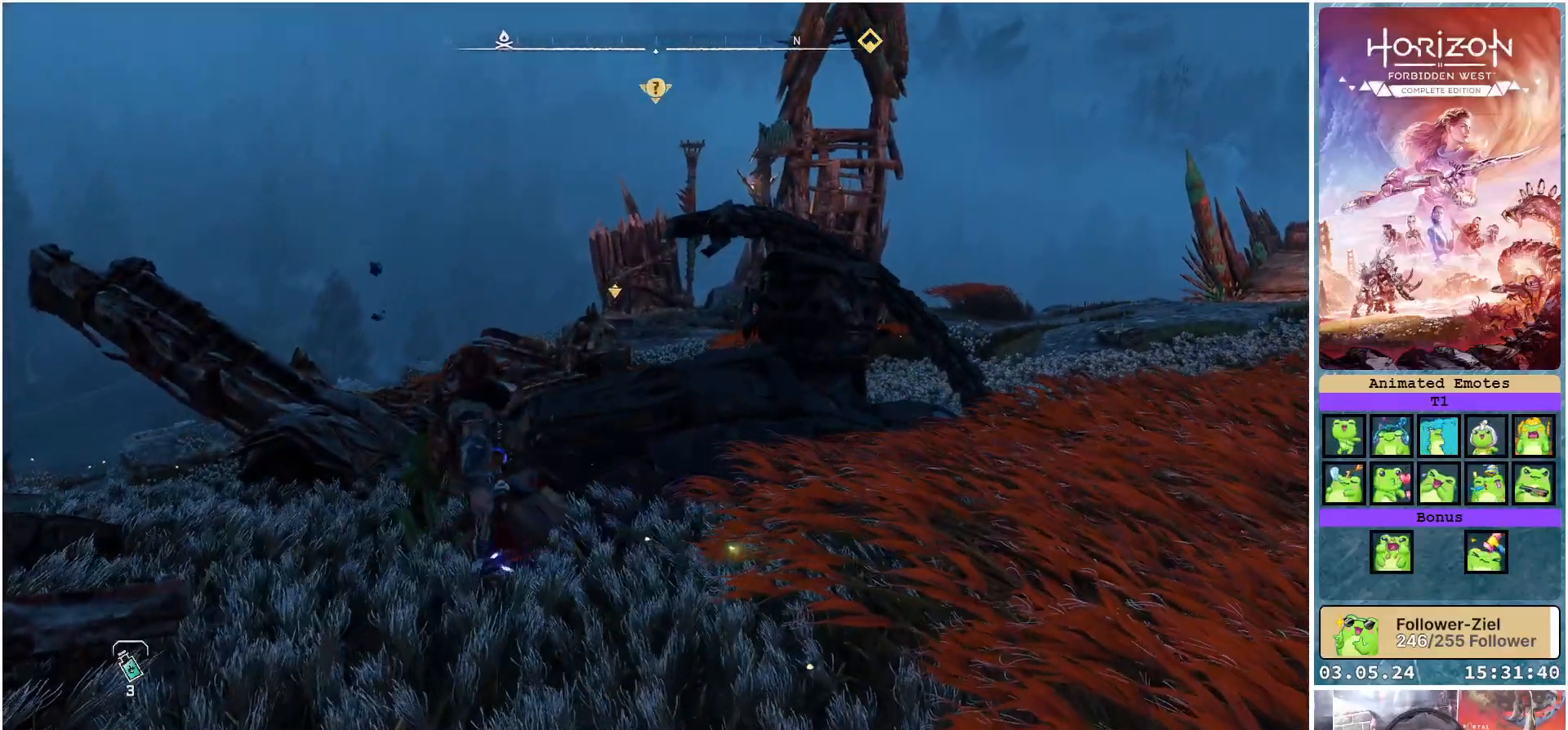
{"buttons": [], "left_stick": "down-right", "right_stick": "center", "events": []}
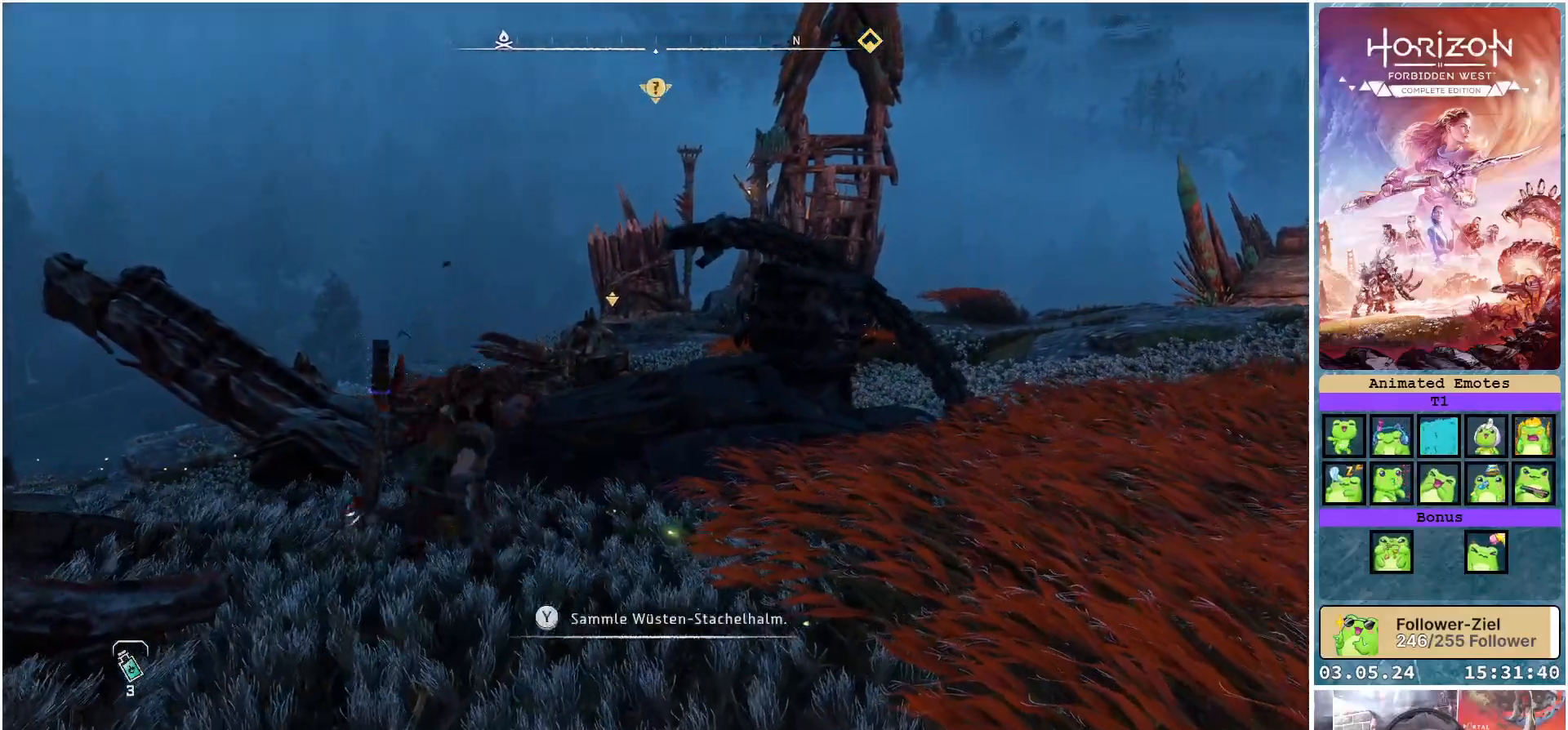
{"buttons": [], "left_stick": "down-right", "right_stick": "center", "events": []}
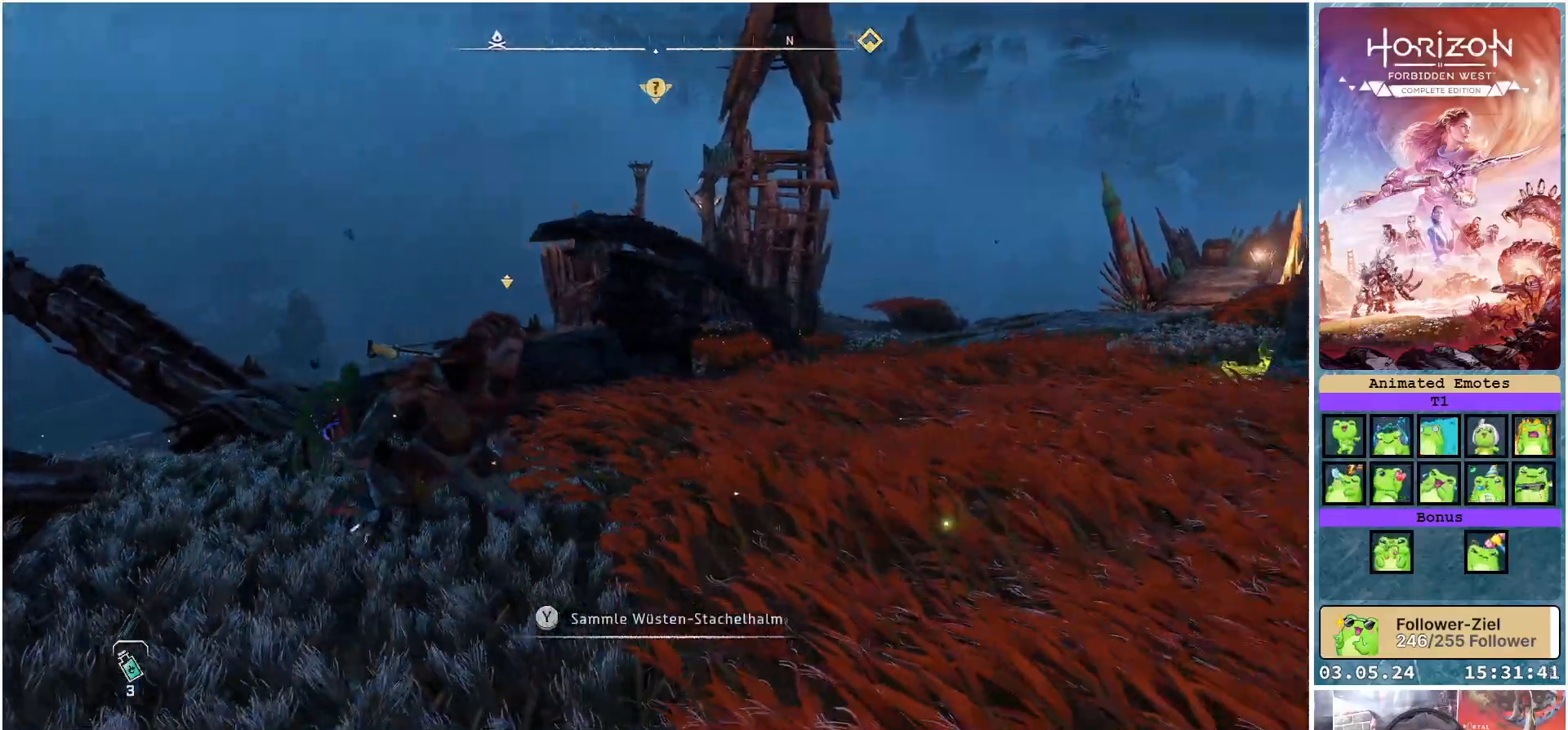
{"buttons": [], "left_stick": "right", "right_stick": "center", "events": [[217, "X", "down"], [250, "X", "up"], [433, "left_stick", "right"]]}
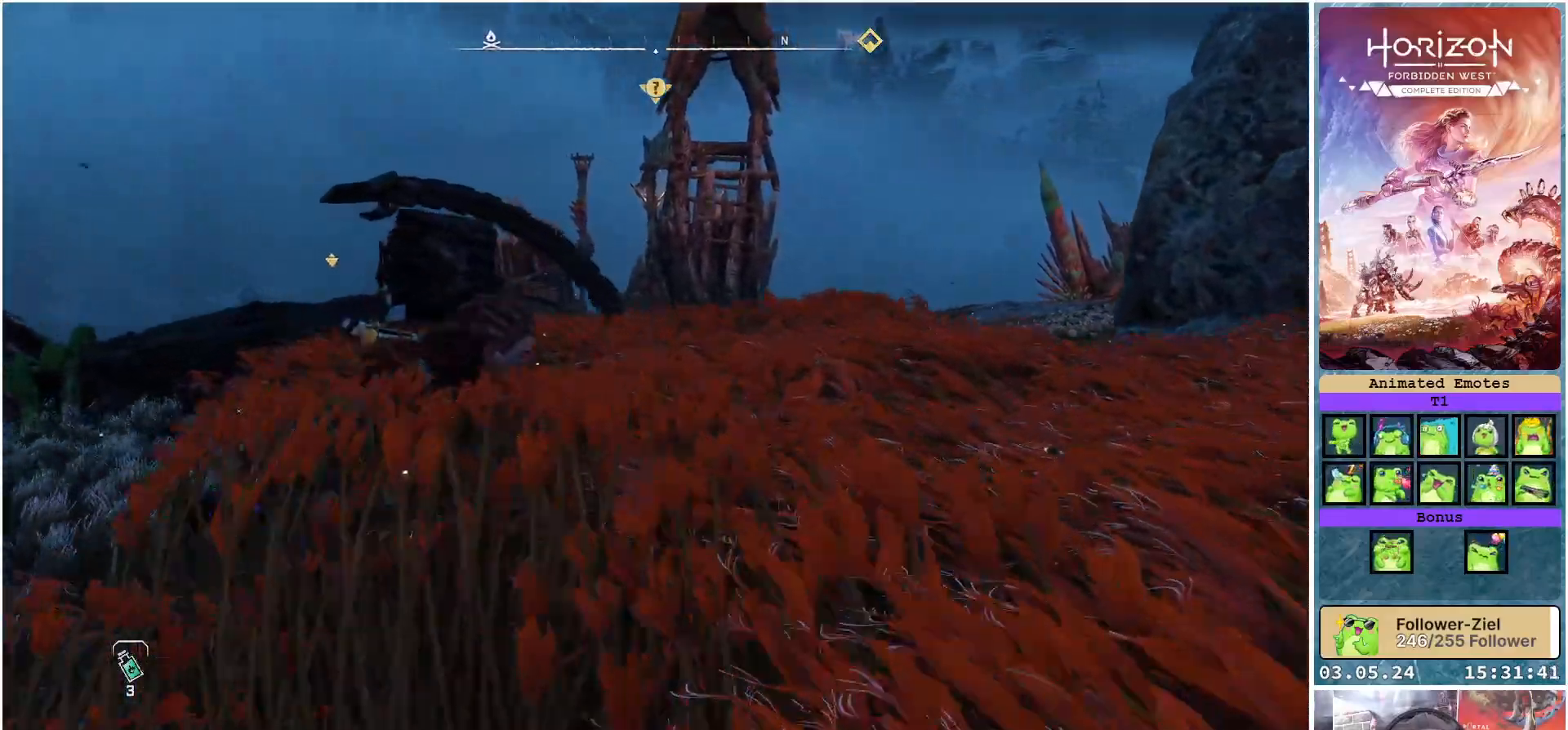
{"buttons": [], "left_stick": "right", "right_stick": "center", "events": [[33, "right_stick", "left"], [500, "right_stick", "center"]]}
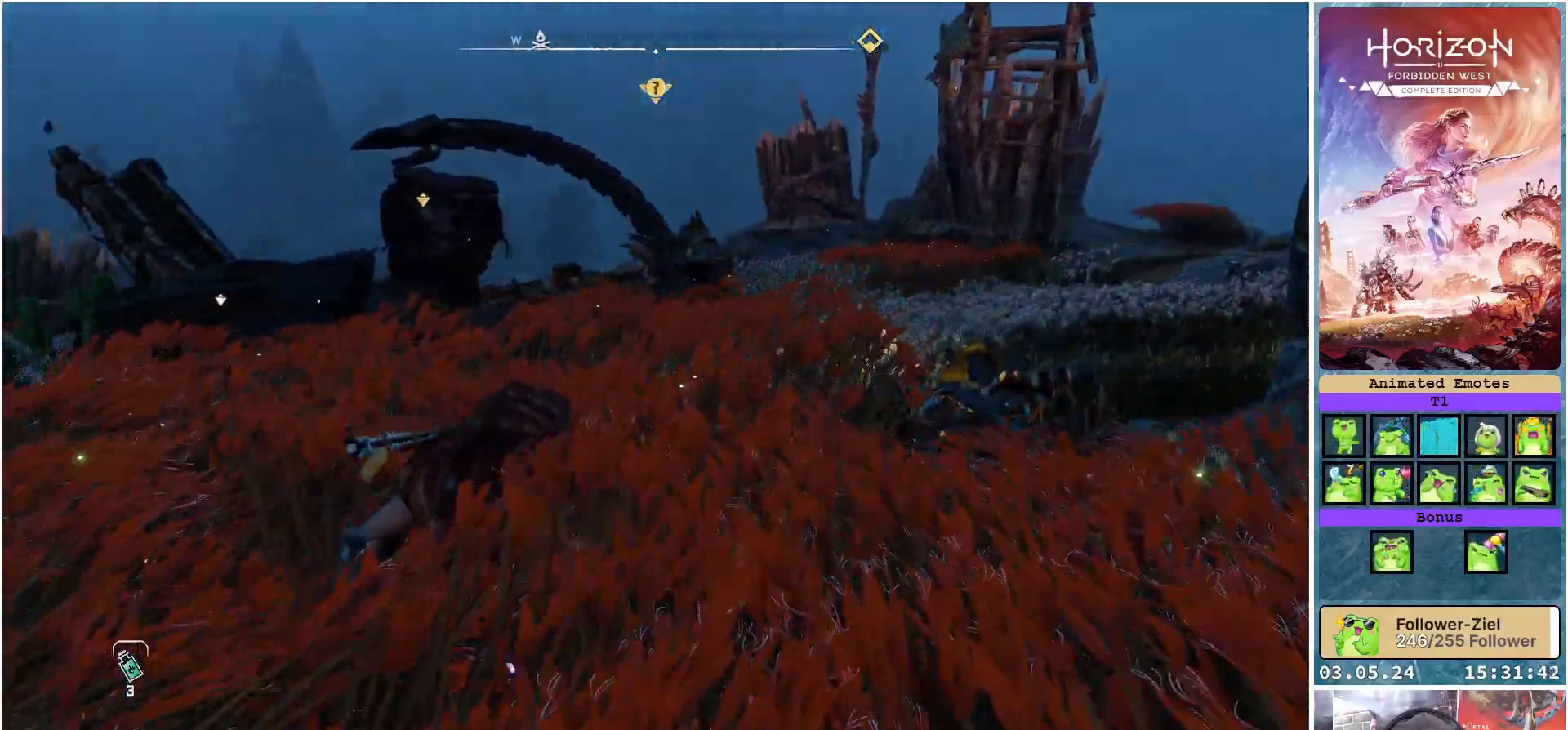
{"buttons": [], "left_stick": "center", "right_stick": "left", "events": [[83, "left_stick", "down-right"], [217, "left_stick", "center"], [367, "right_stick", "left"]]}
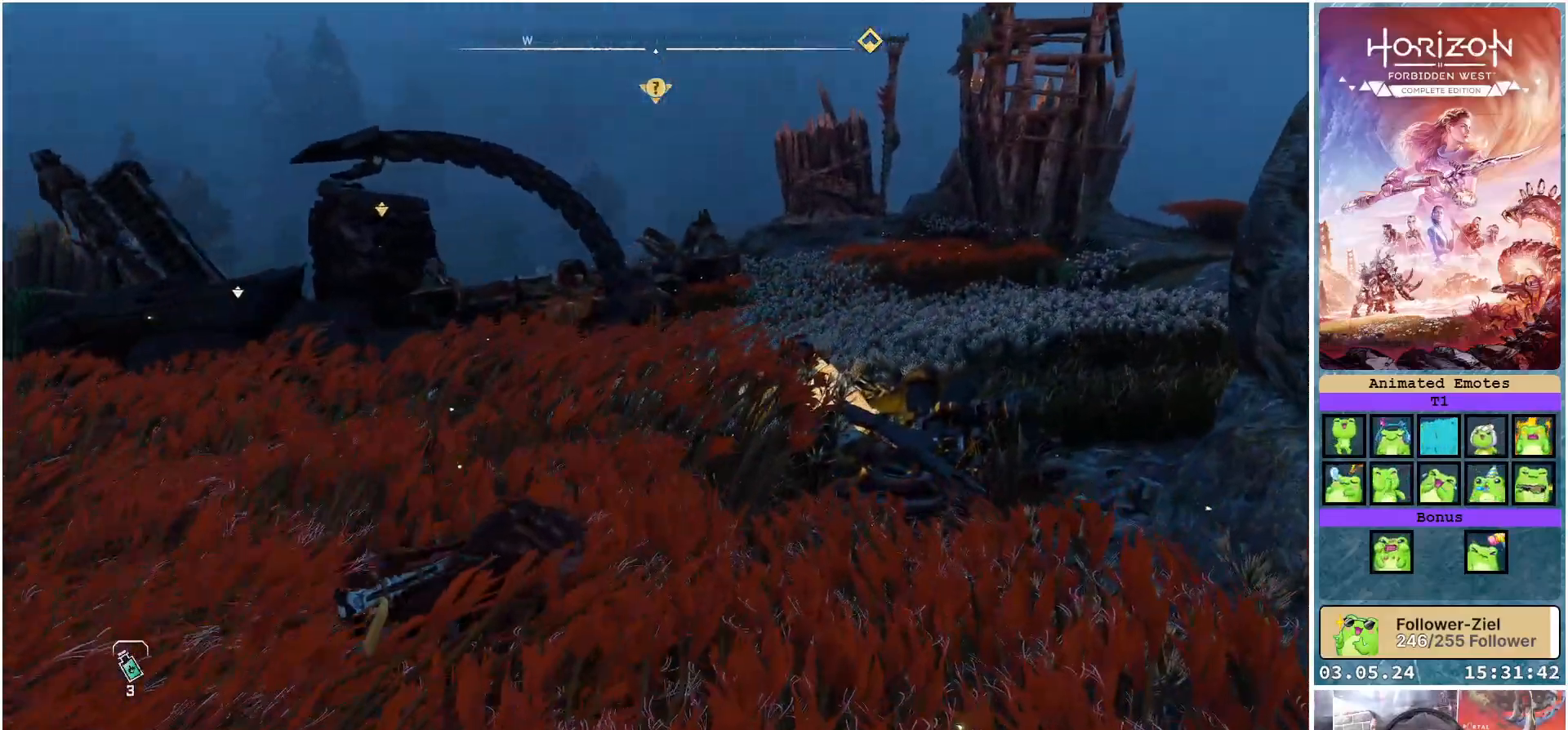
{"buttons": [], "left_stick": "center", "right_stick": "center", "events": [[67, "right_stick", "center"]]}
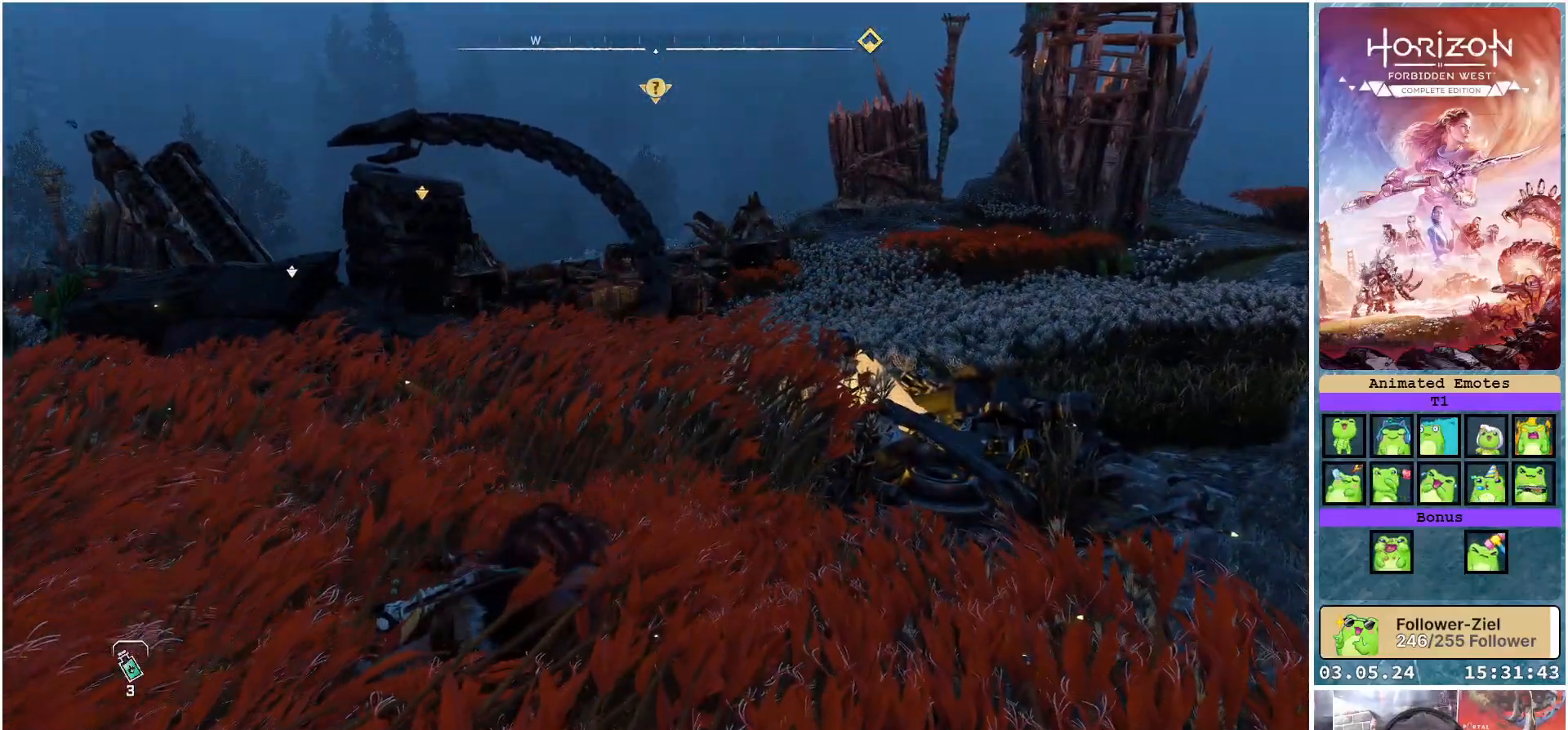
{"buttons": [], "left_stick": "up-right", "right_stick": "center", "events": [[383, "left_stick", "up-right"]]}
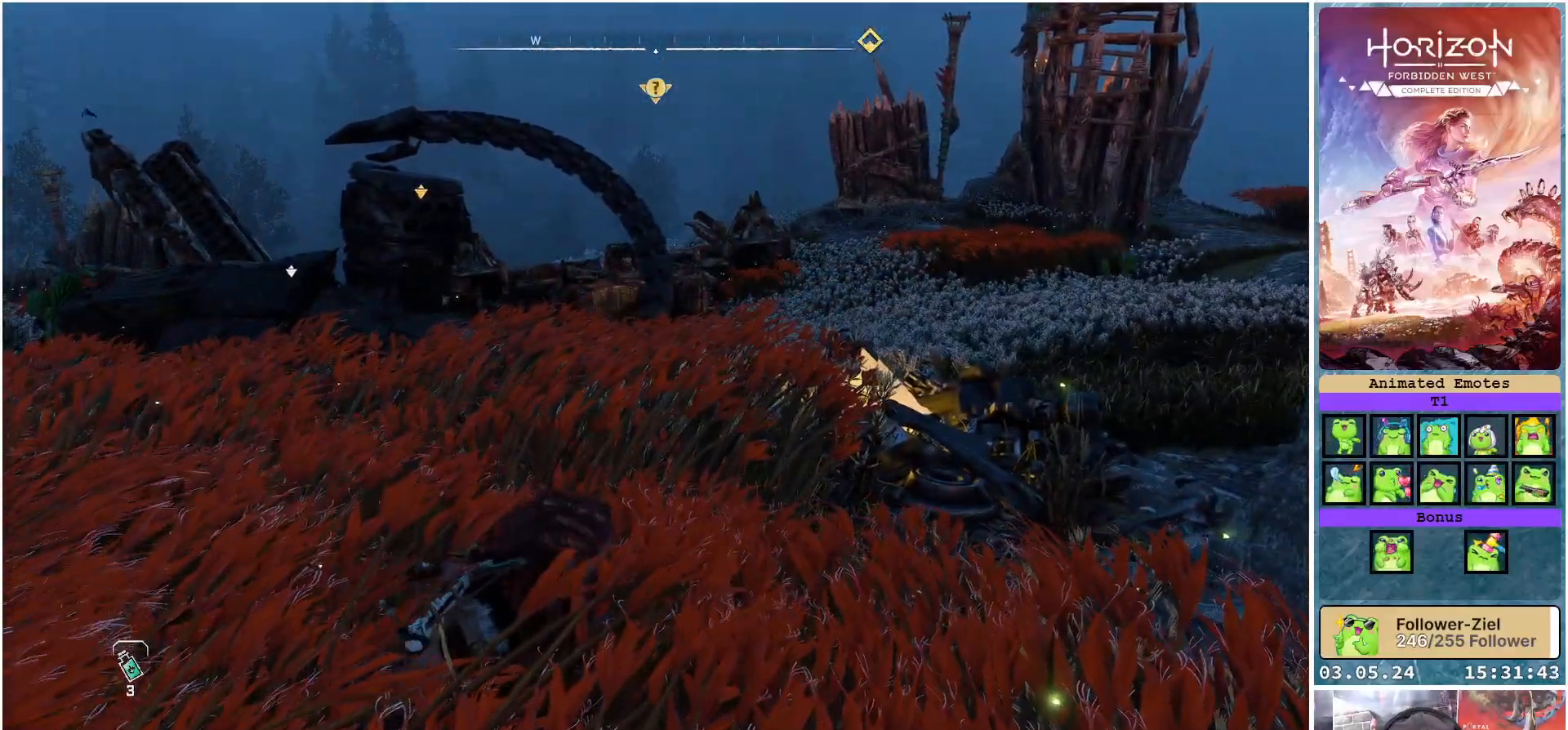
{"buttons": [], "left_stick": "up-right", "right_stick": "center", "events": []}
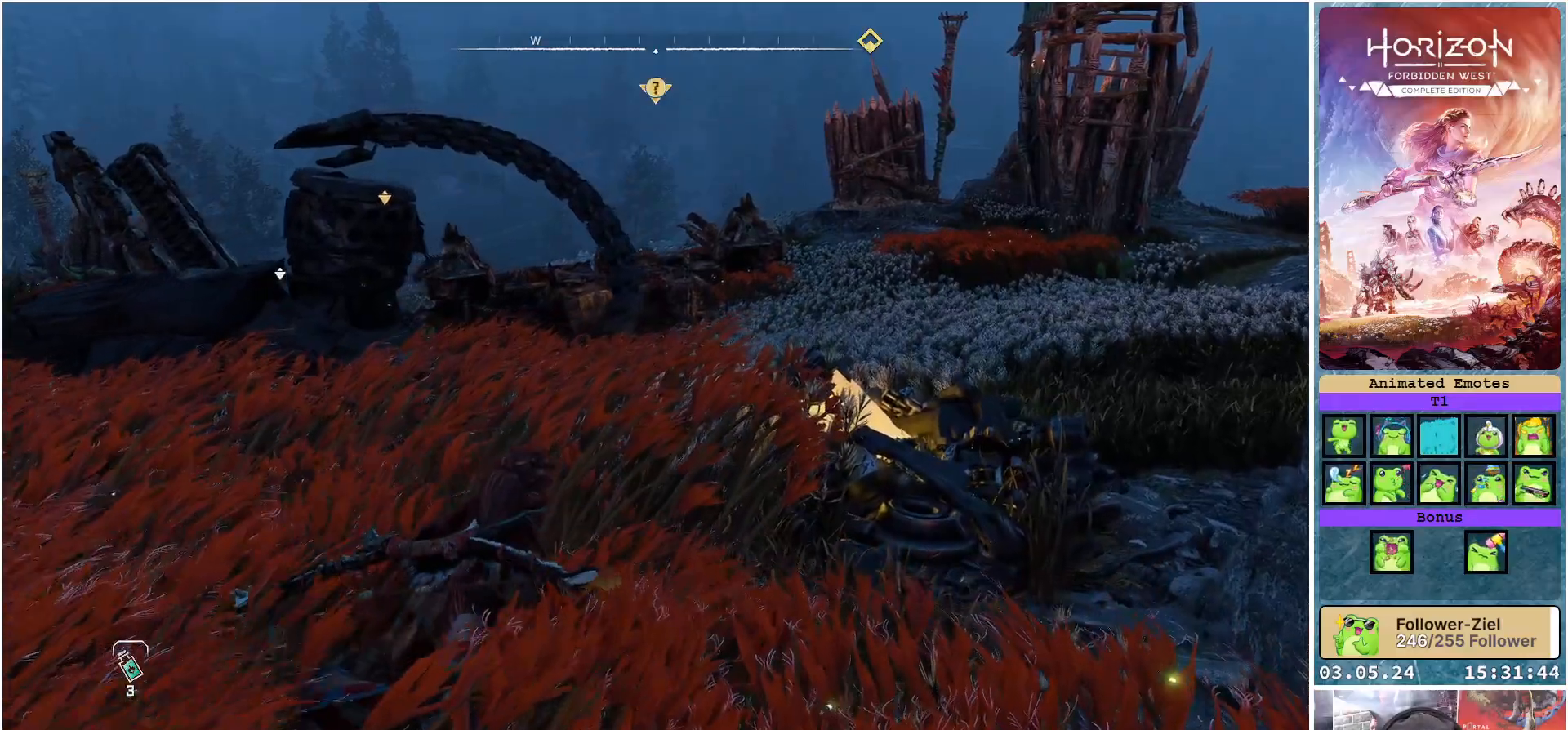
{"buttons": [], "left_stick": "up-right", "right_stick": "center", "events": []}
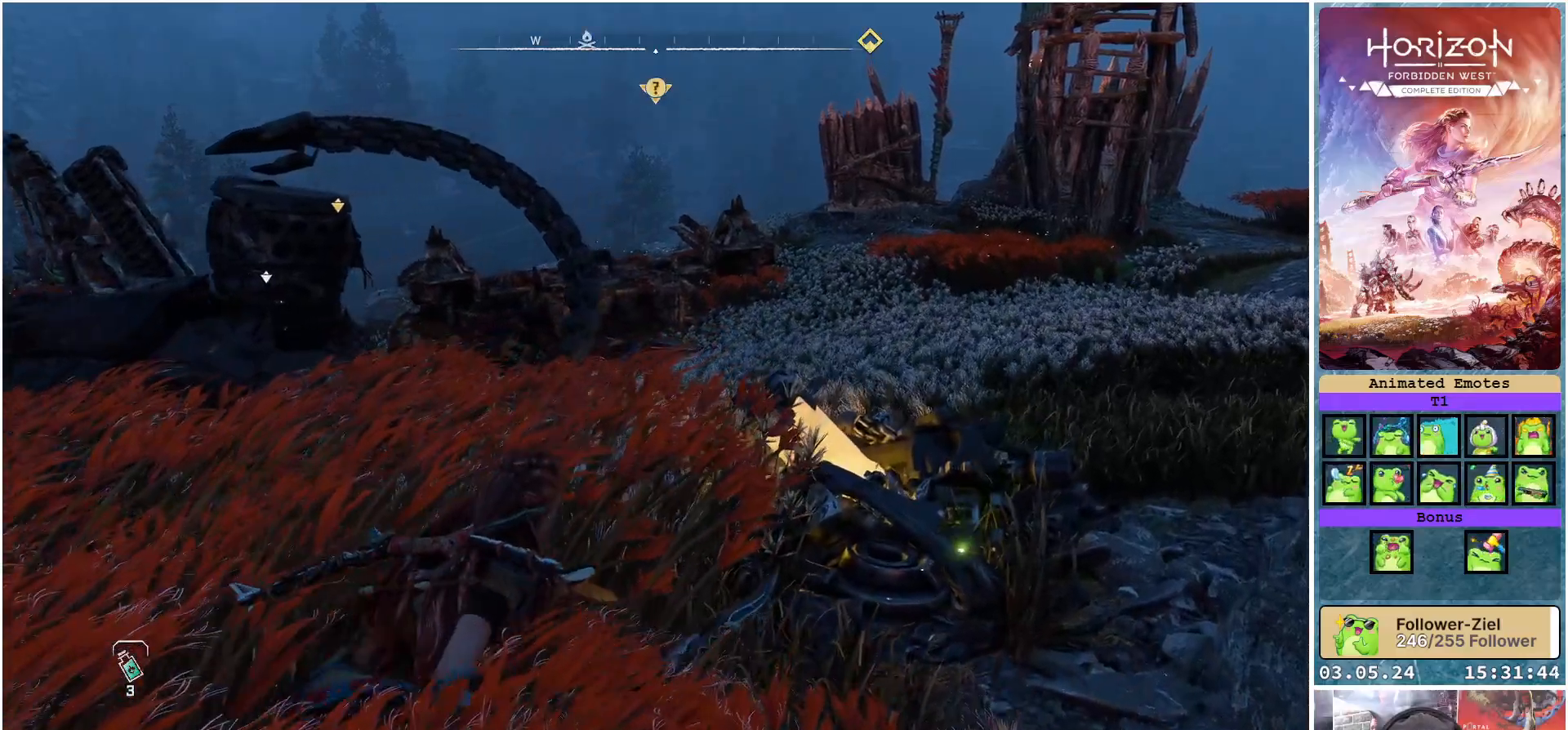
{"buttons": [], "left_stick": "up-right", "right_stick": "center", "events": []}
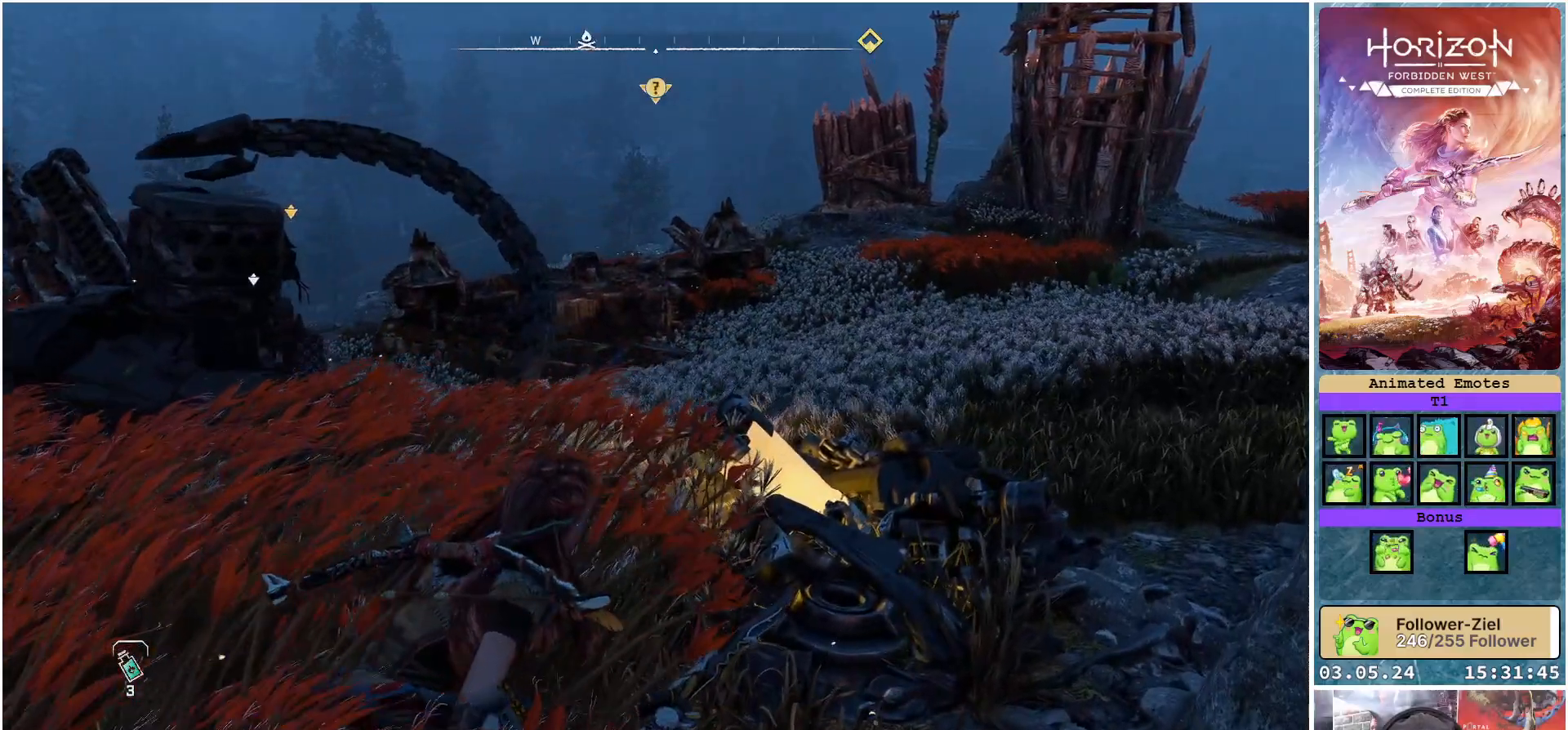
{"buttons": [], "left_stick": "up", "right_stick": "center", "events": [[17, "left_stick", "center"], [133, "left_stick", "up"]]}
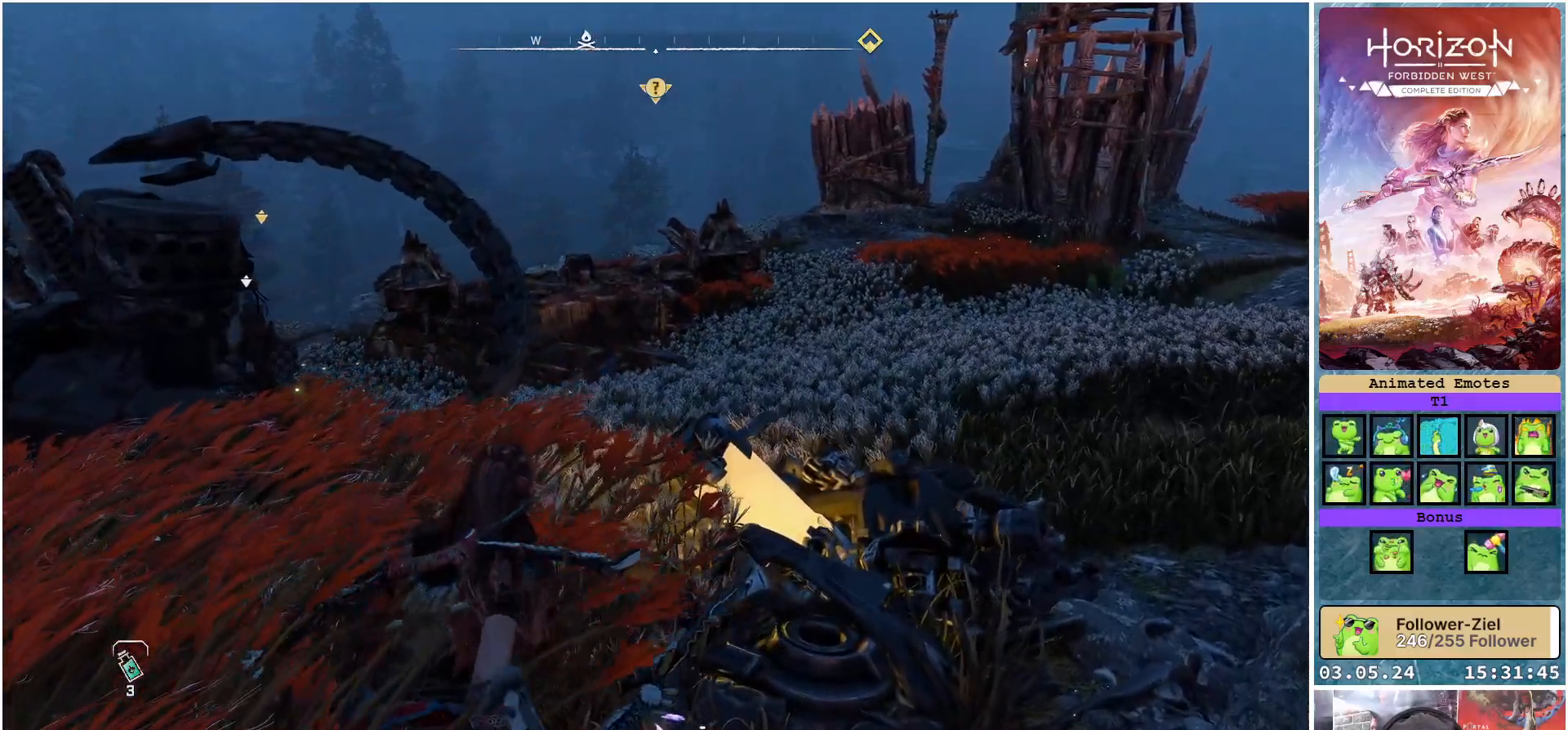
{"buttons": [], "left_stick": "center", "right_stick": "center", "events": [[150, "left_stick", "center"]]}
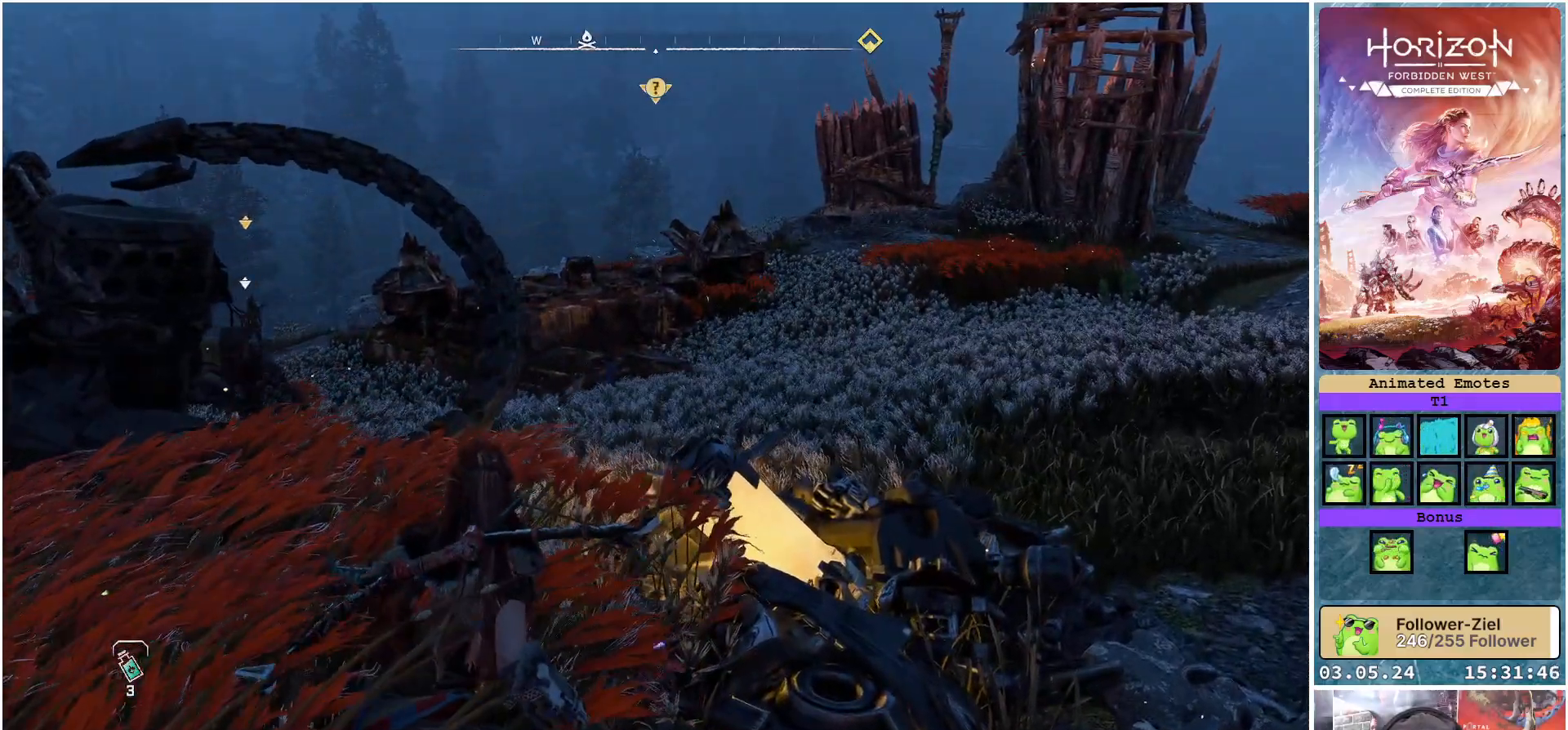
{"buttons": [], "left_stick": "left", "right_stick": "center", "events": [[417, "left_stick", "left"]]}
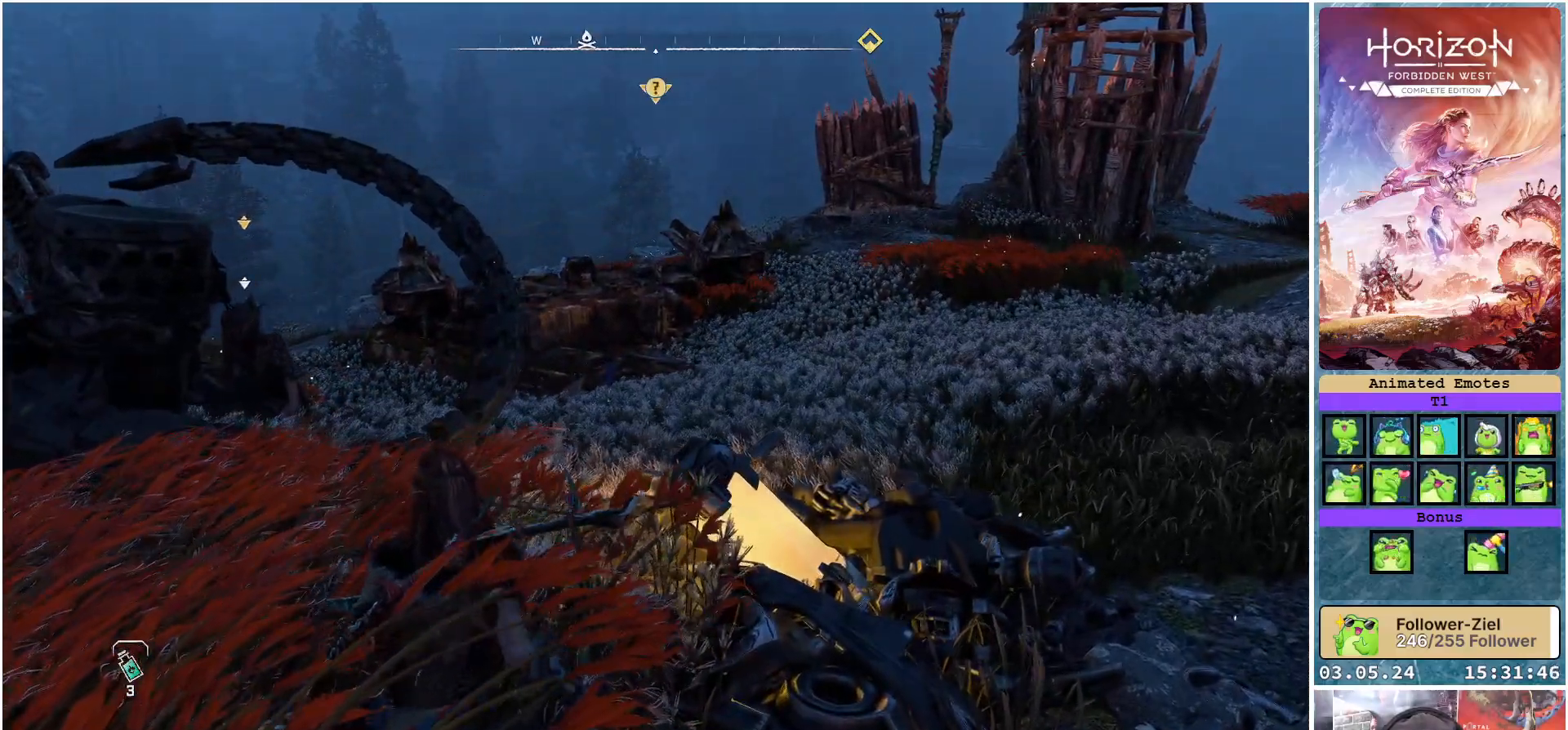
{"buttons": [], "left_stick": "down-left", "right_stick": "center", "events": [[150, "right_stick", "left"], [283, "left_stick", "down-left"], [333, "right_stick", "center"]]}
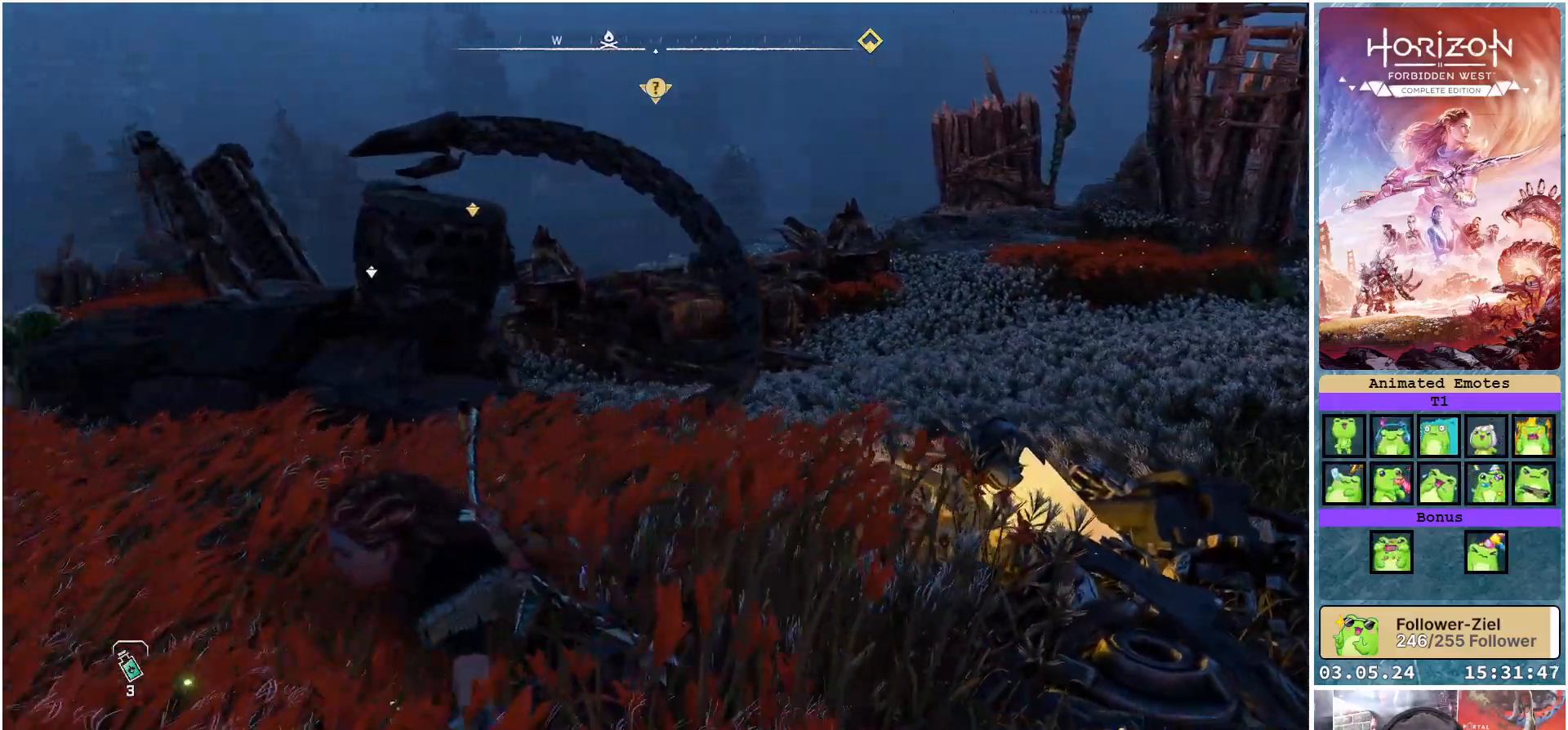
{"buttons": [], "left_stick": "down-left", "right_stick": "center", "events": []}